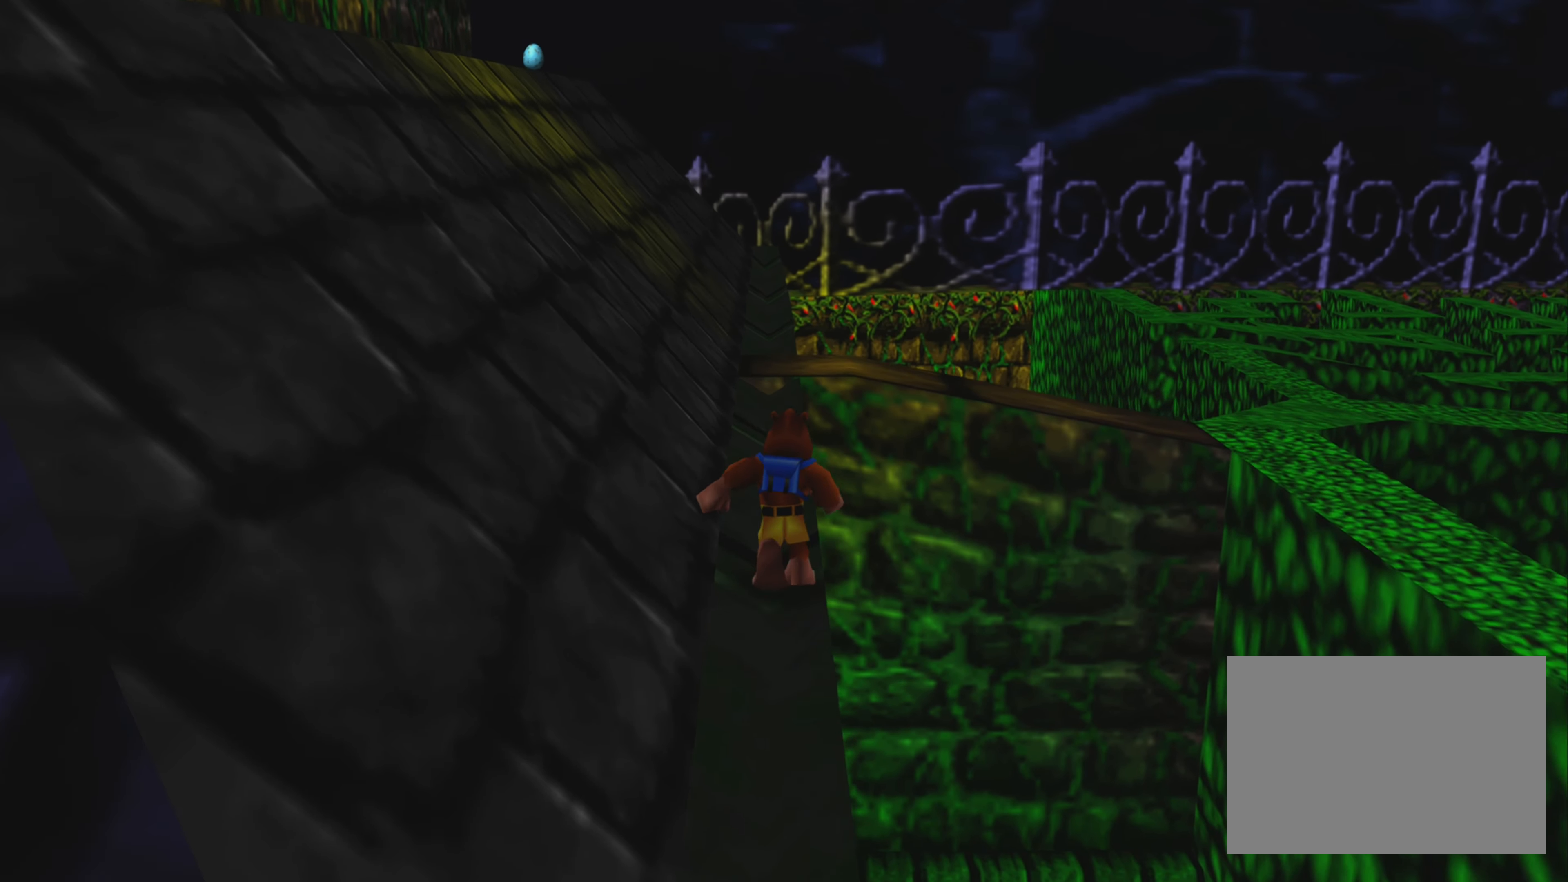
Gameplay with a controller (PlayStation layout); each line is a JSON object with the inputs held at the frame after it. "events" lists button and stick changes between this image and that frame as [ms after this image, input, new state], when the widget could be followed in between. Not read: L3 R3.
{"buttons": [], "left_stick": "up", "right_stick": "center", "events": []}
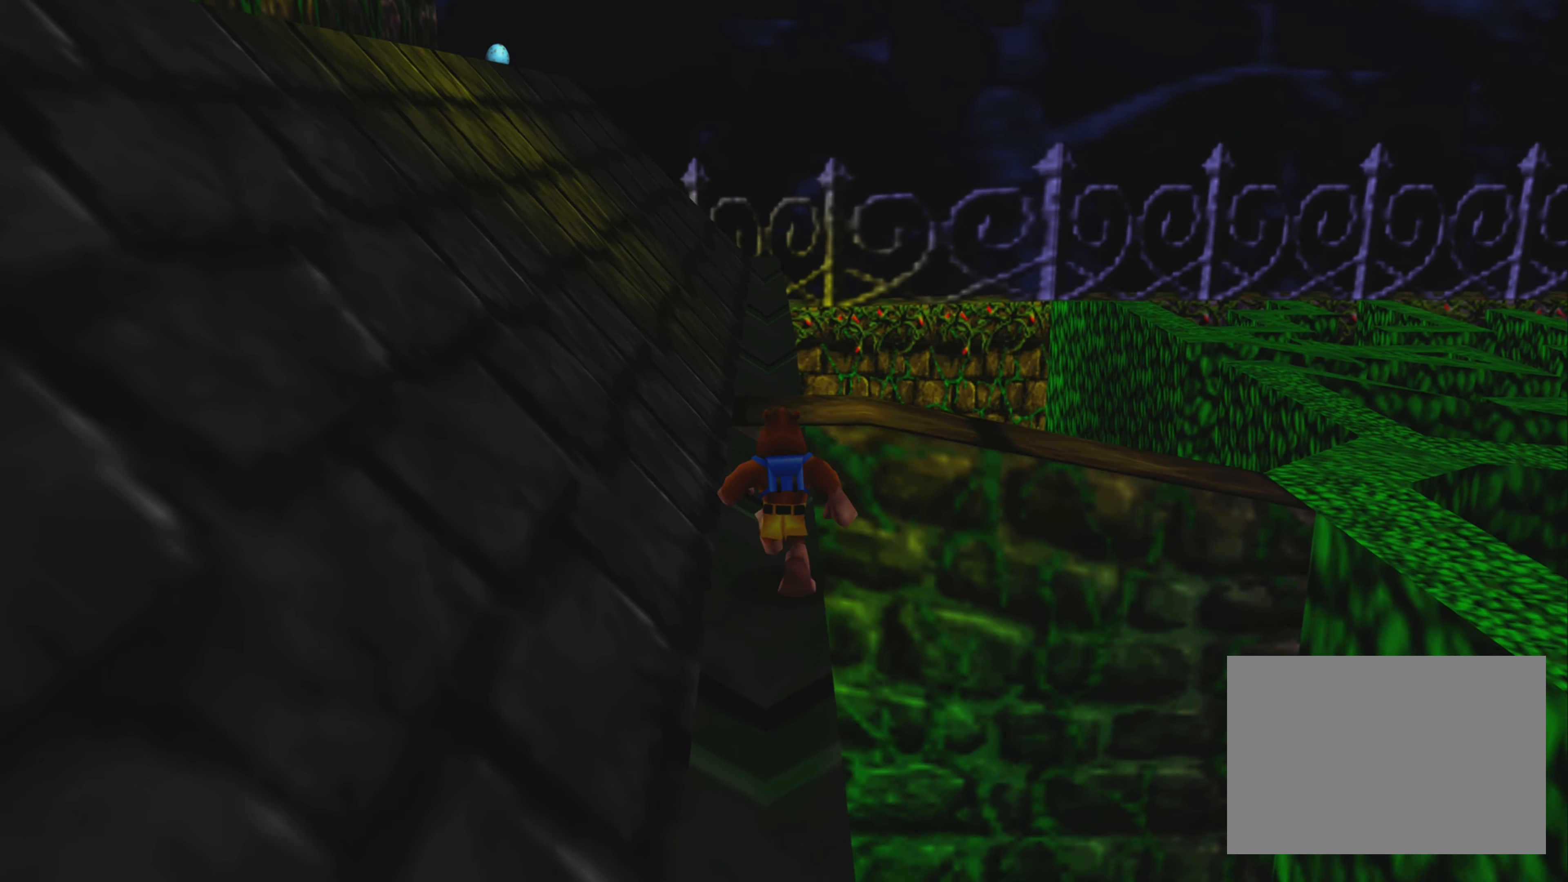
{"buttons": [], "left_stick": "up", "right_stick": "center", "events": []}
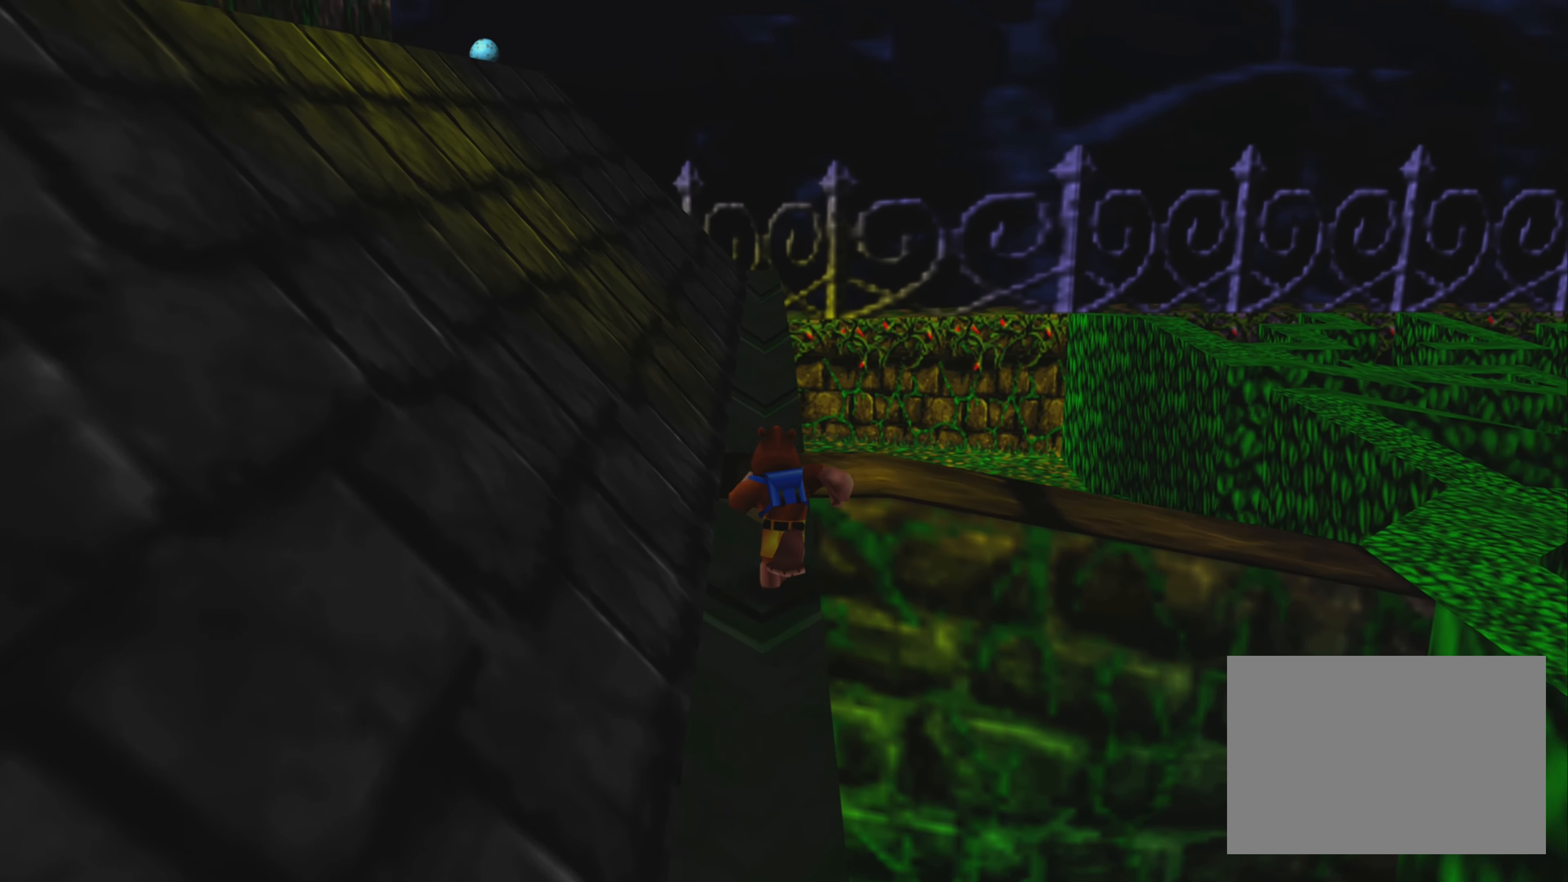
{"buttons": [], "left_stick": "center", "right_stick": "center", "events": [[417, "left_stick", "center"]]}
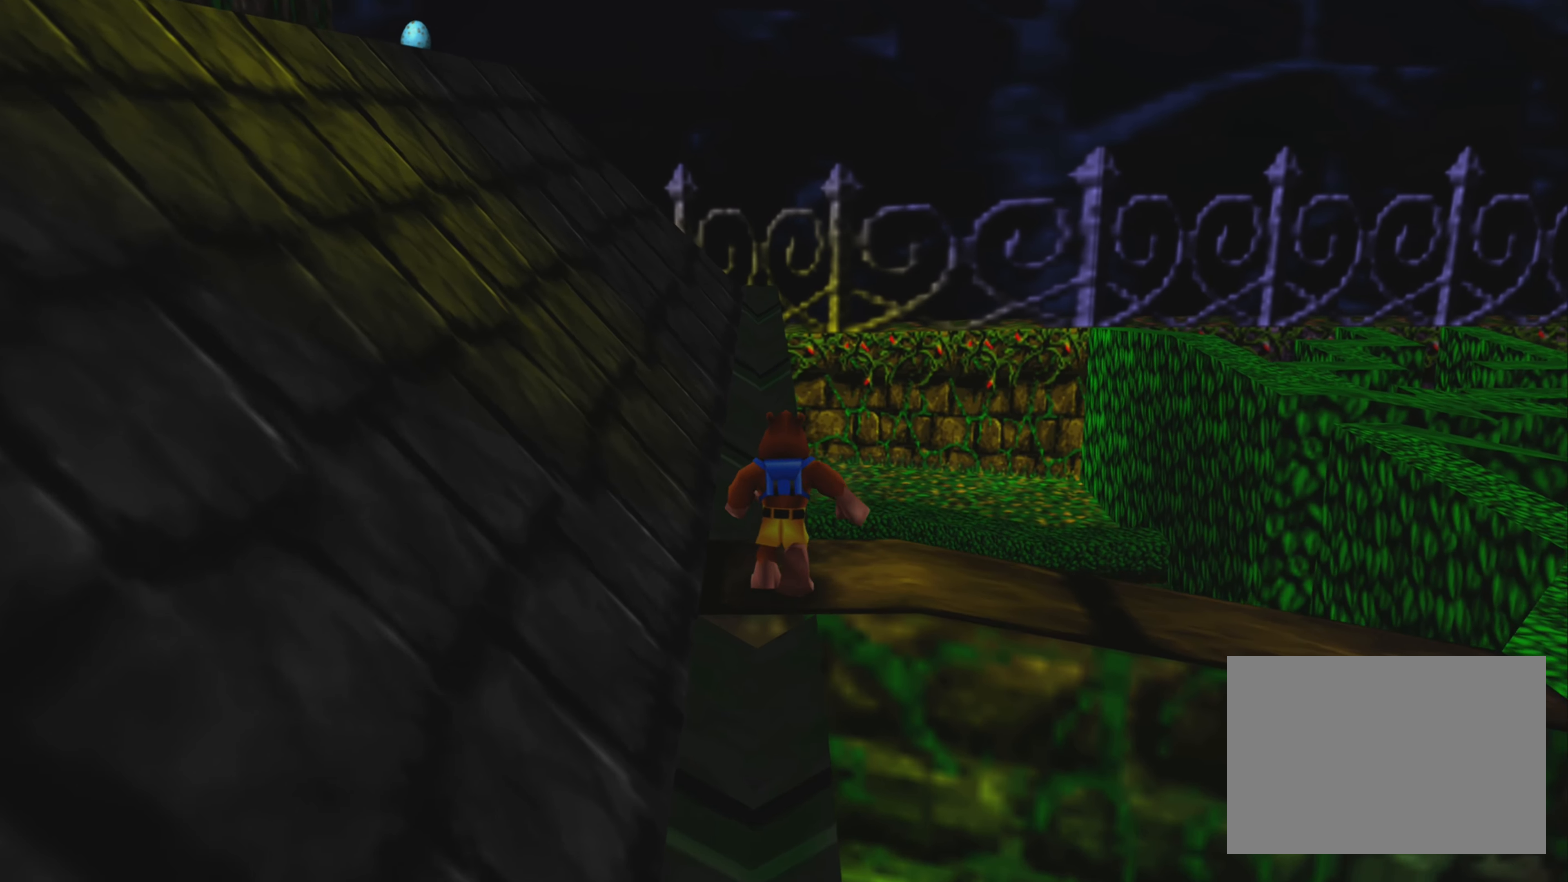
{"buttons": [], "left_stick": "up-right", "right_stick": "center", "events": [[83, "right_stick", "right"], [250, "right_stick", "center"], [433, "left_stick", "up-right"]]}
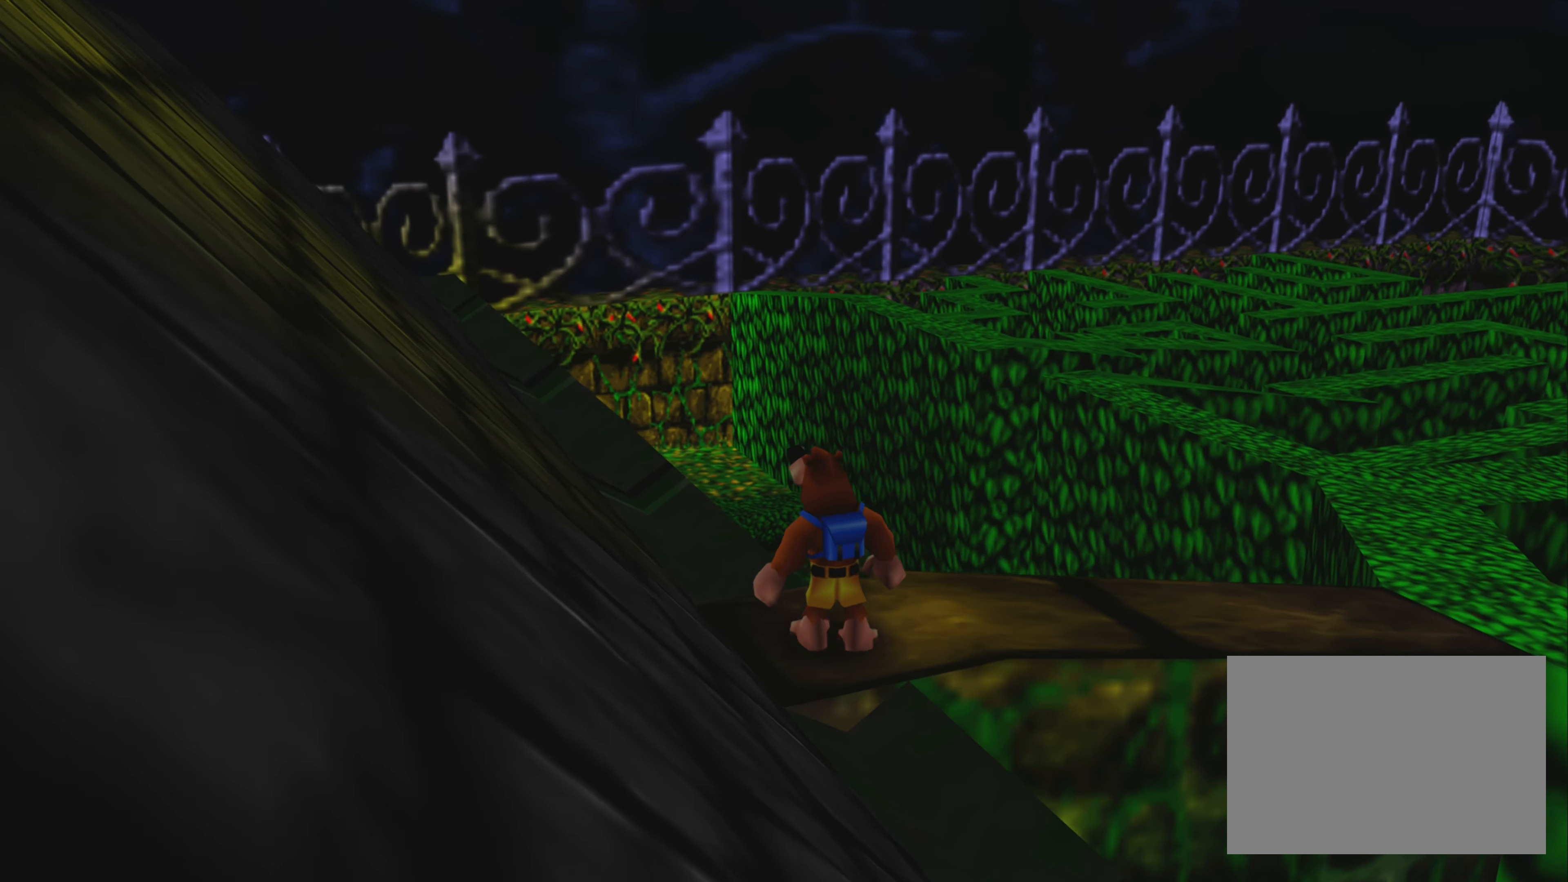
{"buttons": [], "left_stick": "center", "right_stick": "center", "events": [[133, "left_stick", "center"], [333, "left_stick", "up-right"], [467, "left_stick", "center"]]}
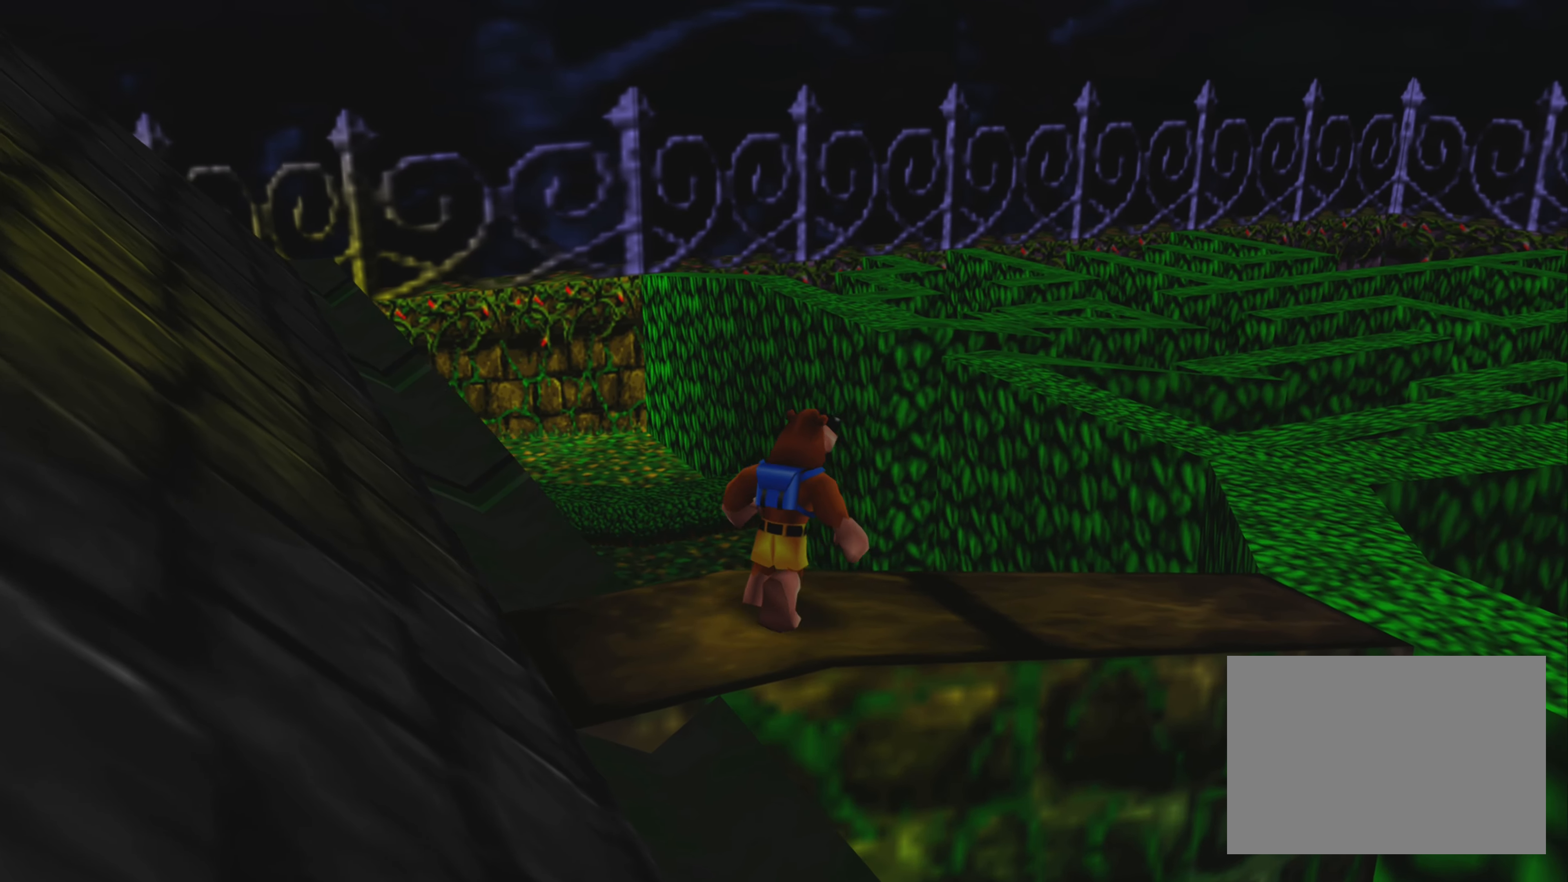
{"buttons": [], "left_stick": "center", "right_stick": "center", "events": [[250, "right_stick", "right"], [350, "right_stick", "center"]]}
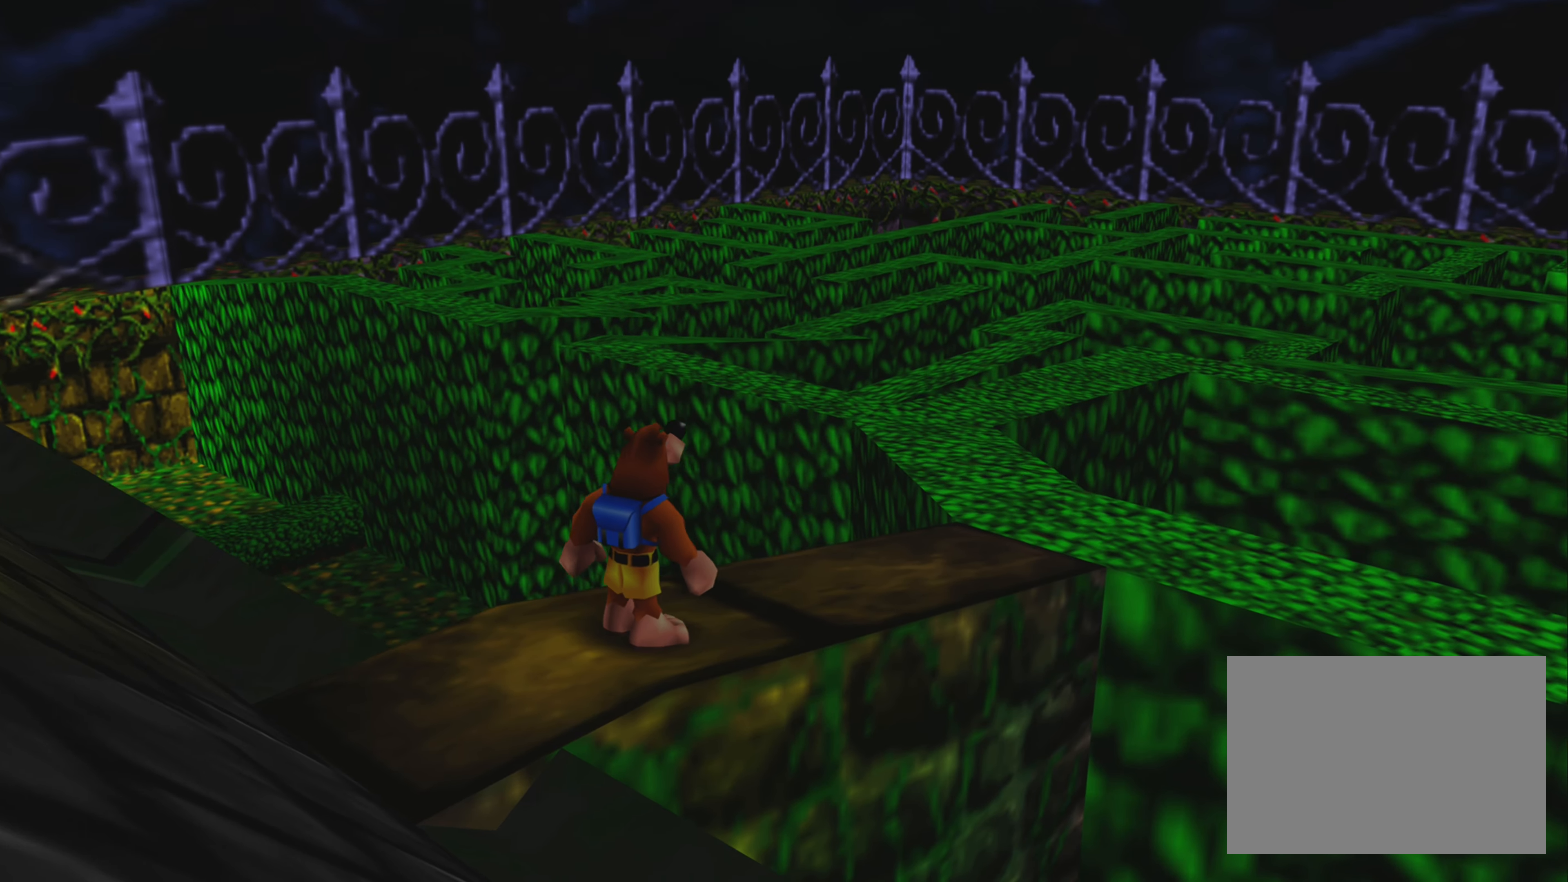
{"buttons": [], "left_stick": "up-right", "right_stick": "center", "events": [[83, "left_stick", "up-right"], [250, "left_stick", "center"], [467, "left_stick", "up-right"]]}
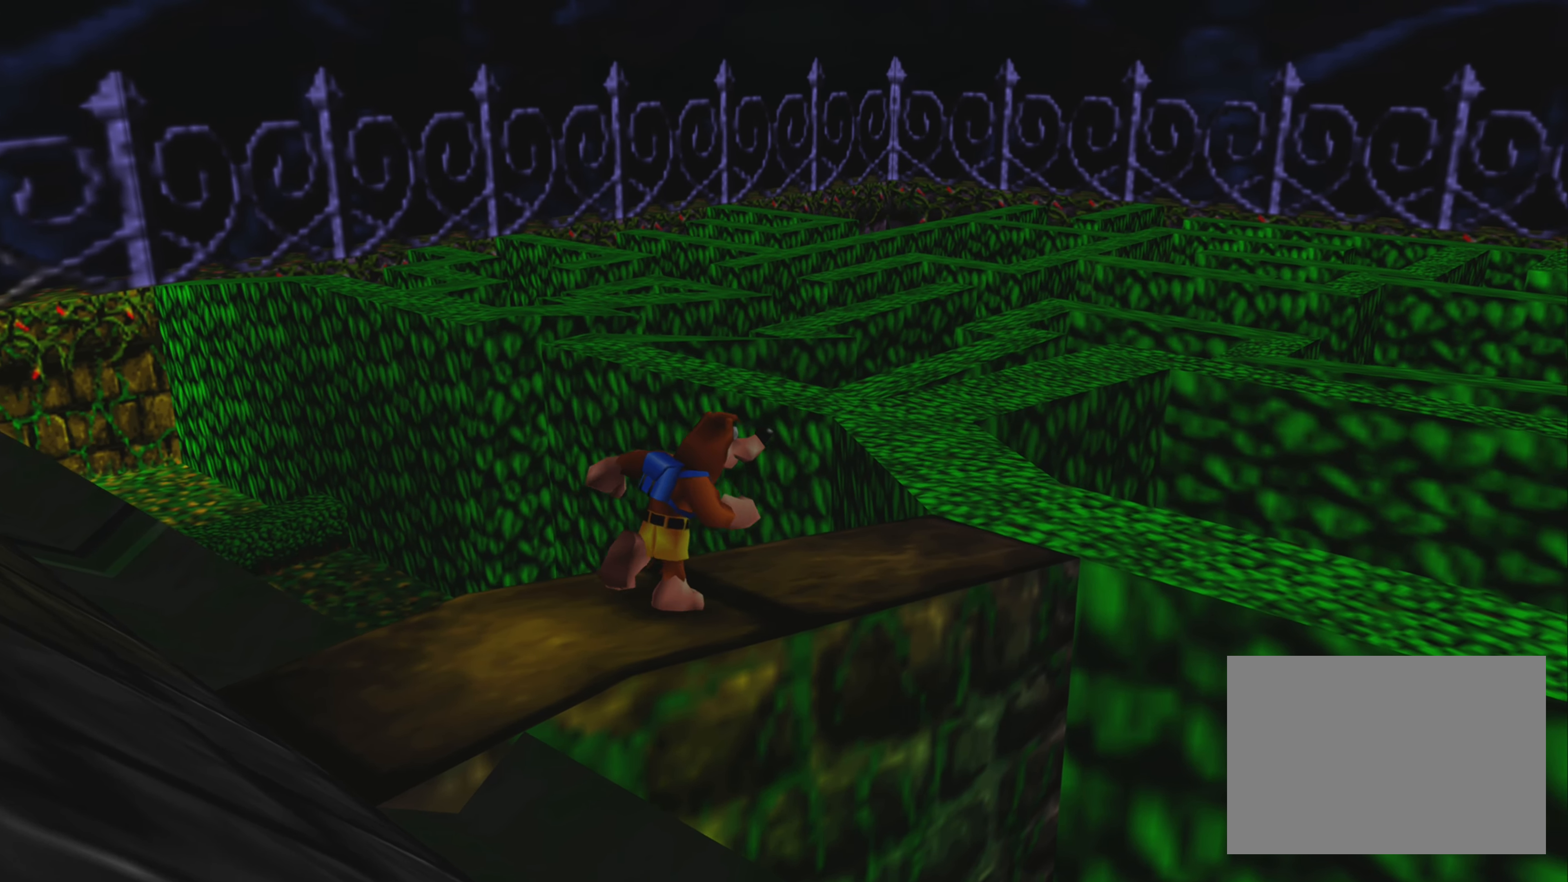
{"buttons": [], "left_stick": "center", "right_stick": "center", "events": [[150, "left_stick", "center"], [317, "left_stick", "up-right"], [500, "left_stick", "center"]]}
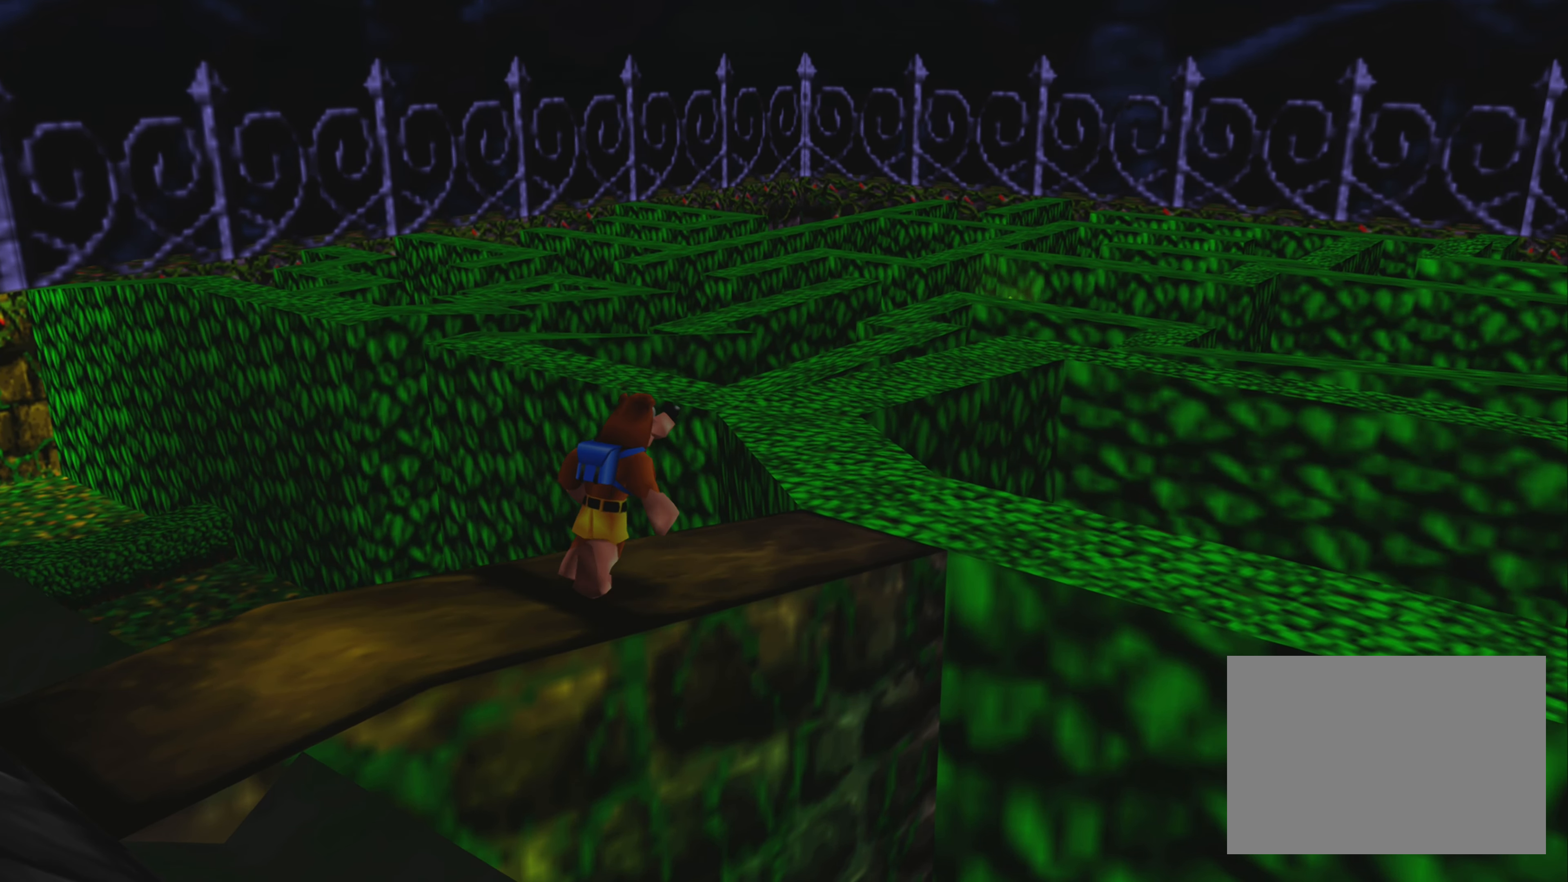
{"buttons": [], "left_stick": "center", "right_stick": "center", "events": [[250, "left_stick", "up-right"], [400, "left_stick", "center"]]}
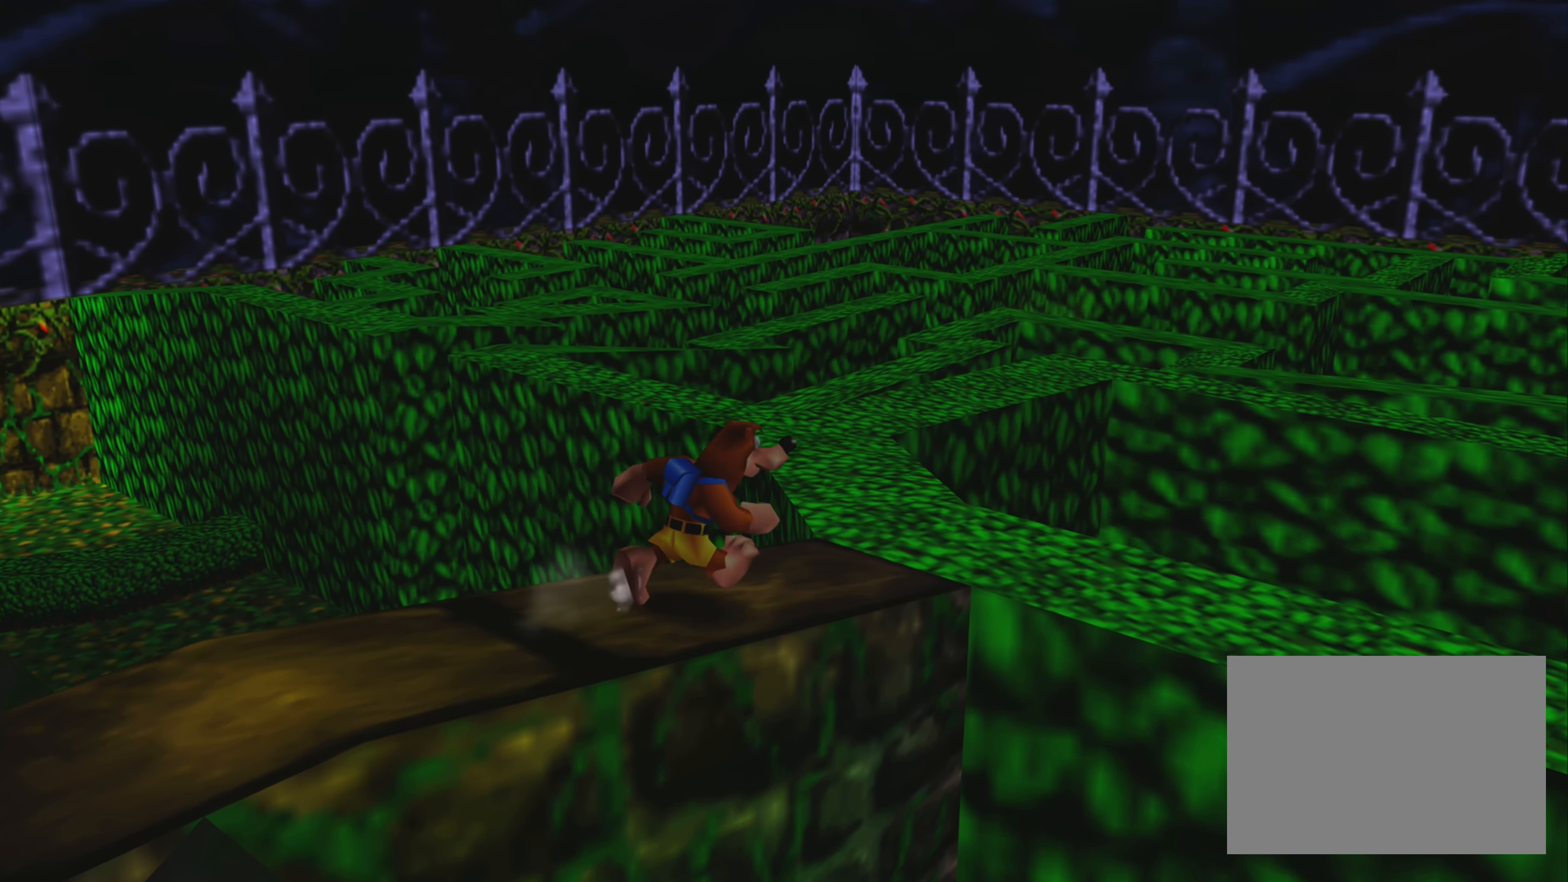
{"buttons": [], "left_stick": "up-right", "right_stick": "center", "events": [[83, "left_stick", "up-right"], [267, "left_stick", "center"], [434, "left_stick", "up-right"]]}
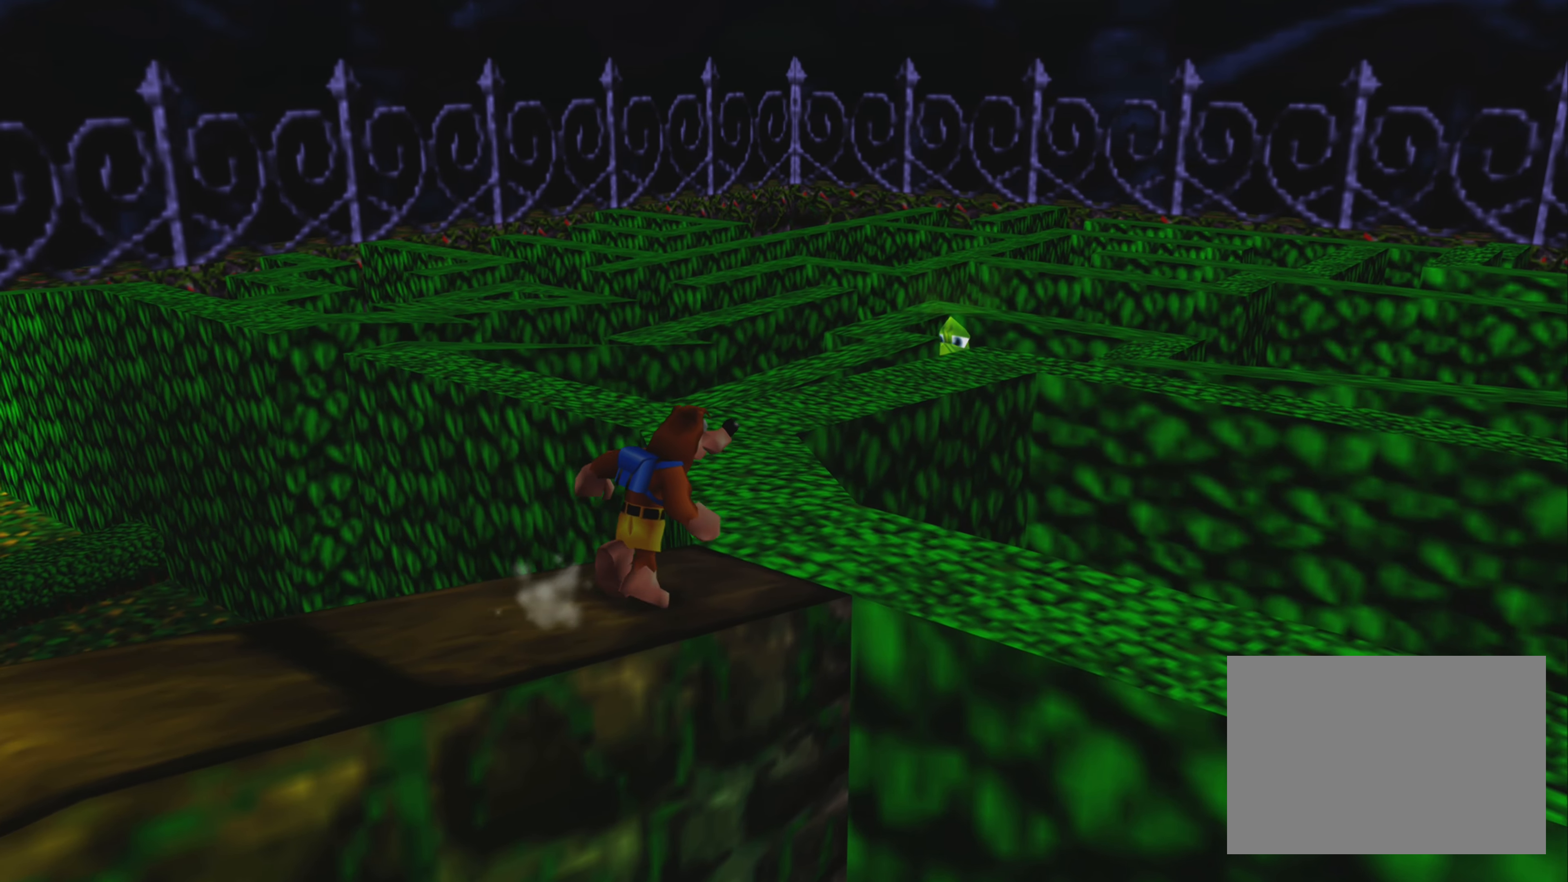
{"buttons": [], "left_stick": "center", "right_stick": "center", "events": [[117, "left_stick", "center"], [300, "left_stick", "up"], [450, "left_stick", "center"]]}
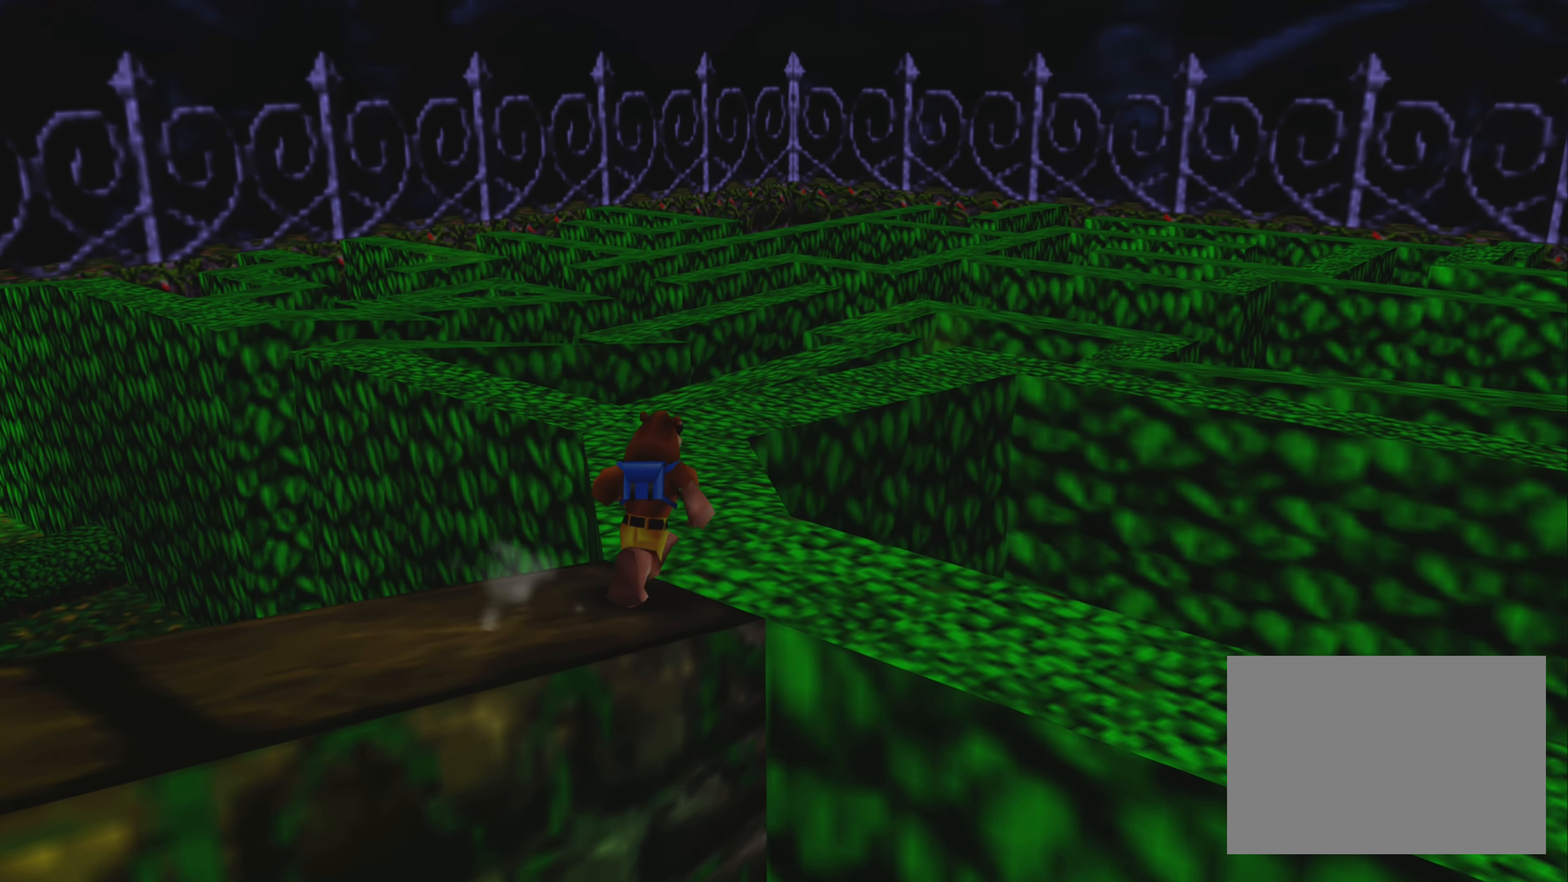
{"buttons": [], "left_stick": "center", "right_stick": "center", "events": [[200, "left_stick", "up-right"], [350, "left_stick", "center"]]}
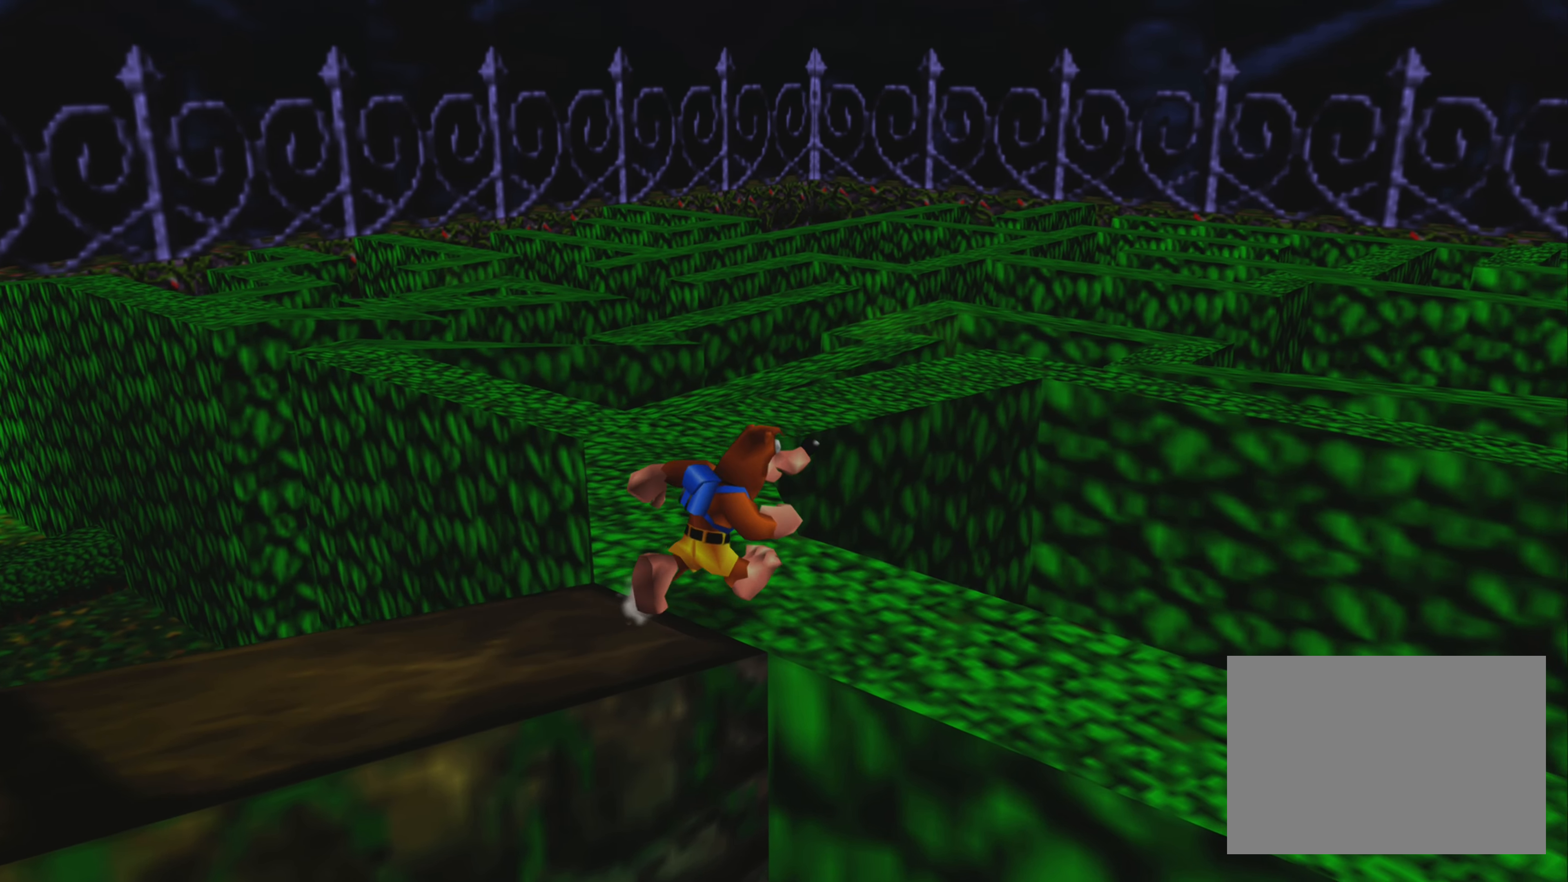
{"buttons": [], "left_stick": "center", "right_stick": "right", "events": [[34, "left_stick", "up-right"], [167, "left_stick", "center"], [384, "right_stick", "right"]]}
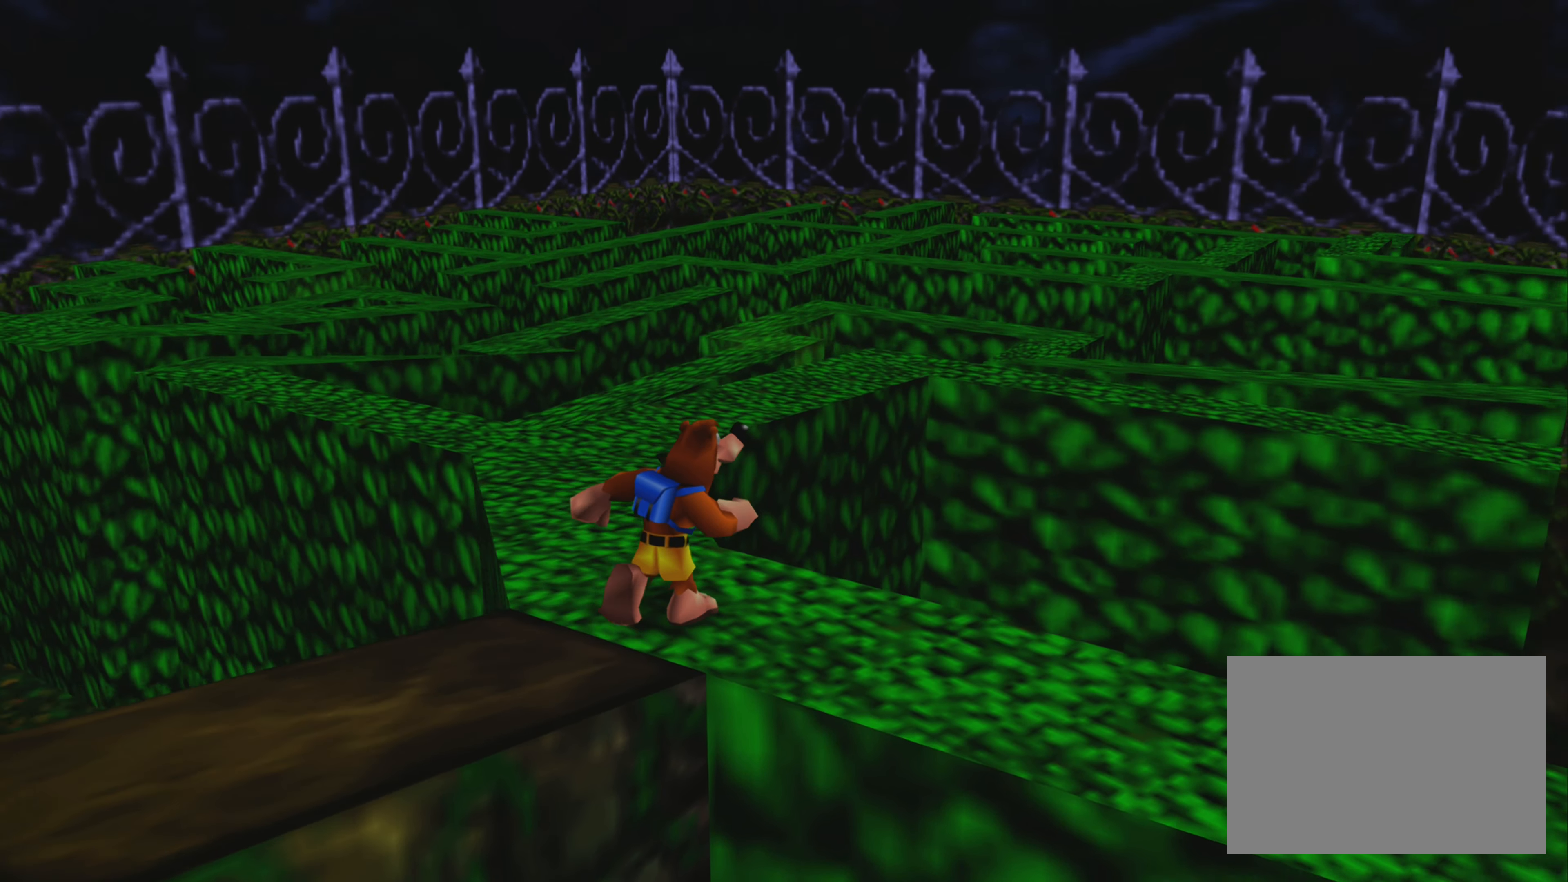
{"buttons": [], "left_stick": "center", "right_stick": "center", "events": [[84, "right_stick", "center"]]}
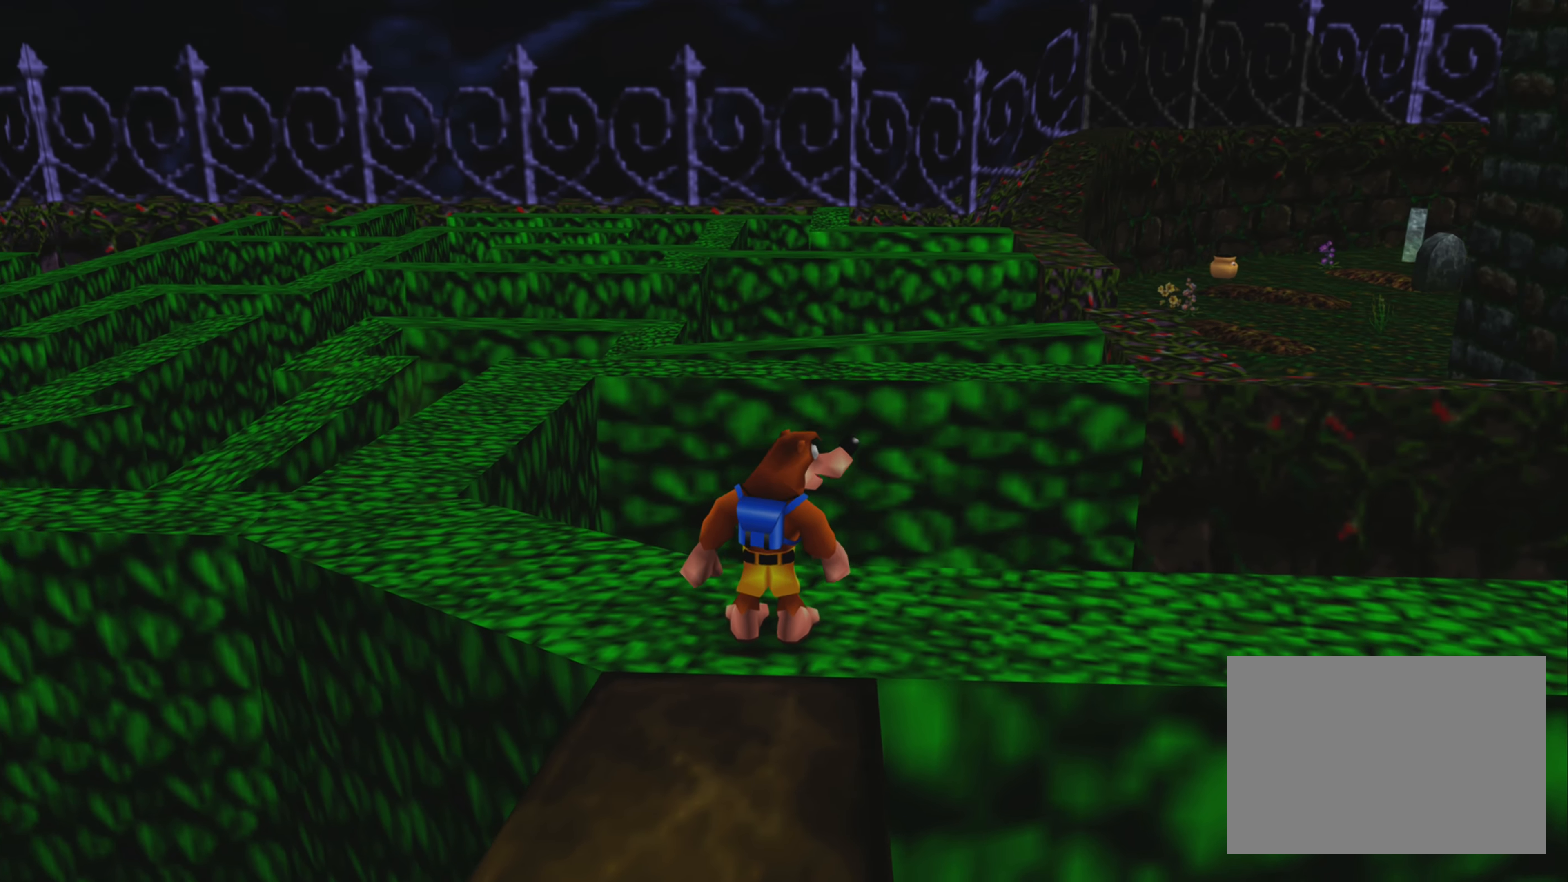
{"buttons": [], "left_stick": "center", "right_stick": "center", "events": []}
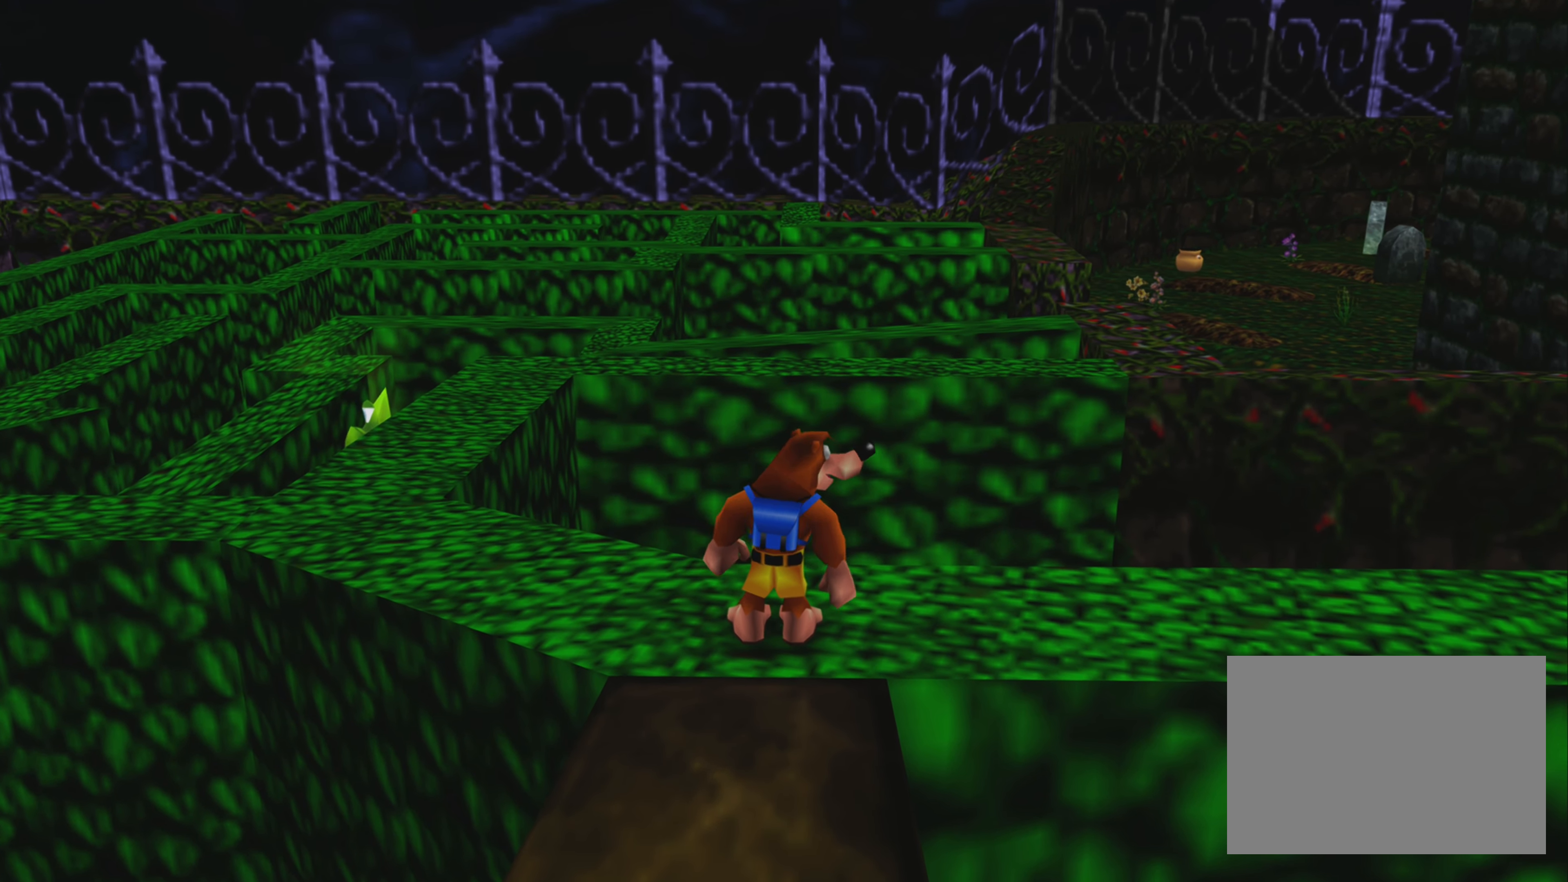
{"buttons": [], "left_stick": "center", "right_stick": "center", "events": []}
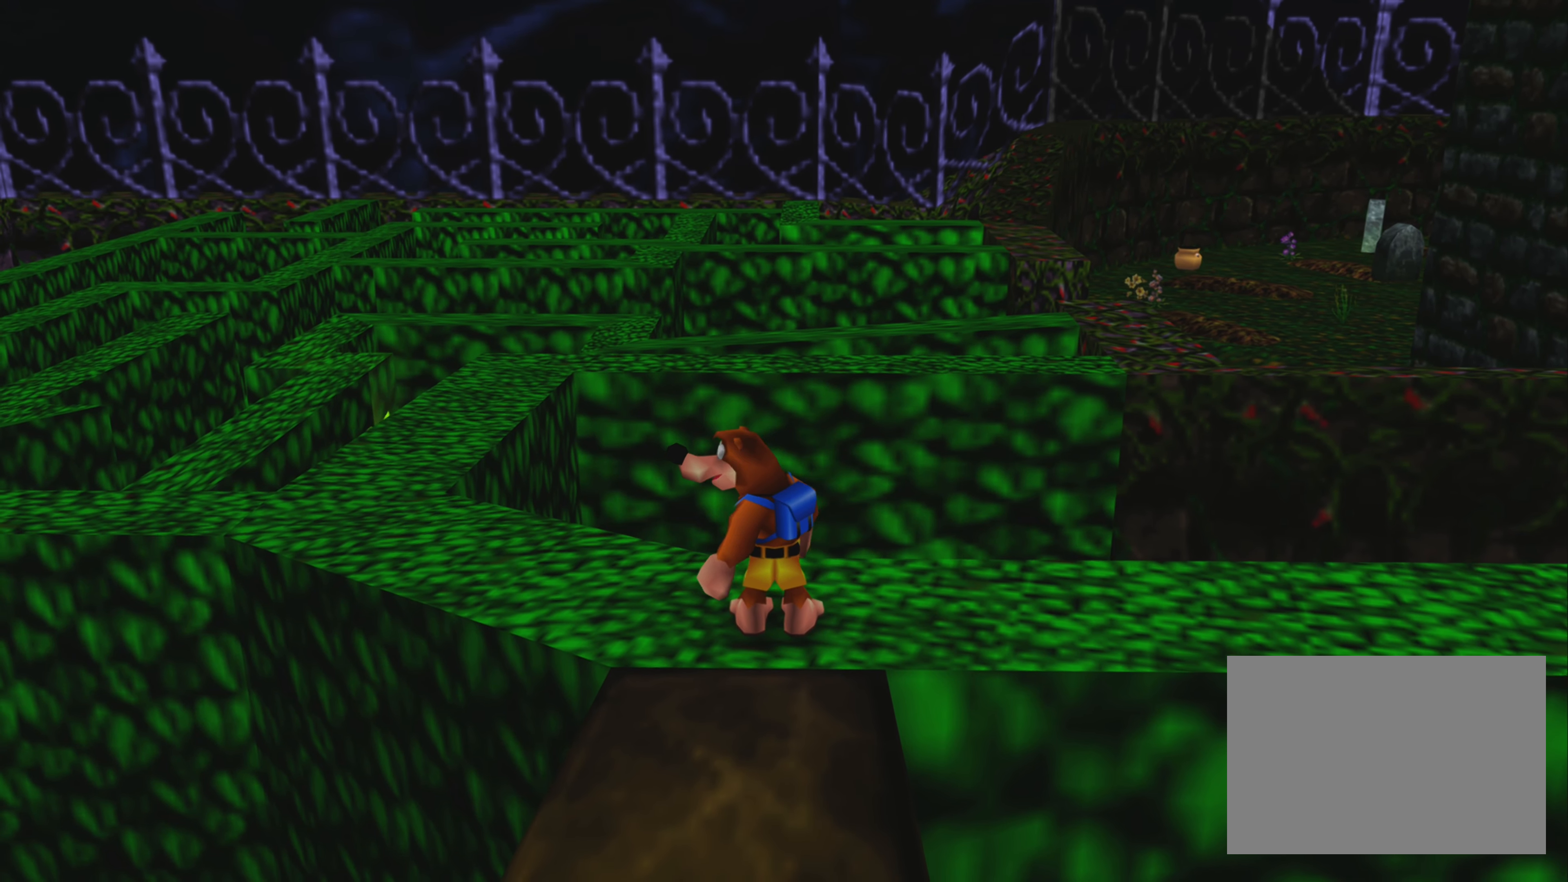
{"buttons": [], "left_stick": "center", "right_stick": "center", "events": [[184, "left_stick", "left"], [384, "left_stick", "center"]]}
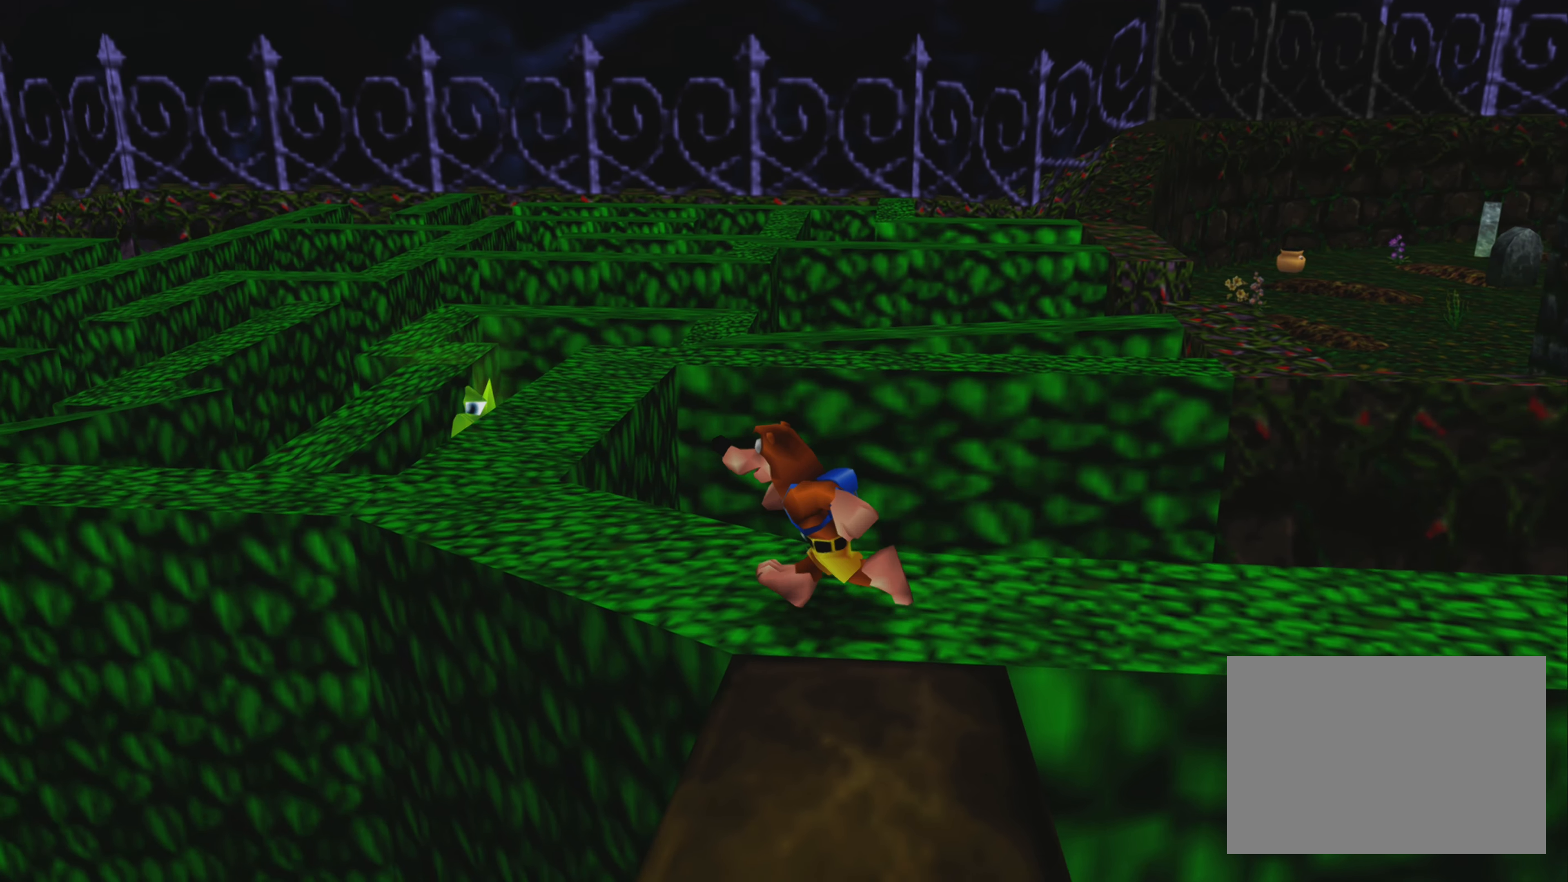
{"buttons": [], "left_stick": "center", "right_stick": "center", "events": [[217, "left_stick", "up-left"], [384, "left_stick", "center"]]}
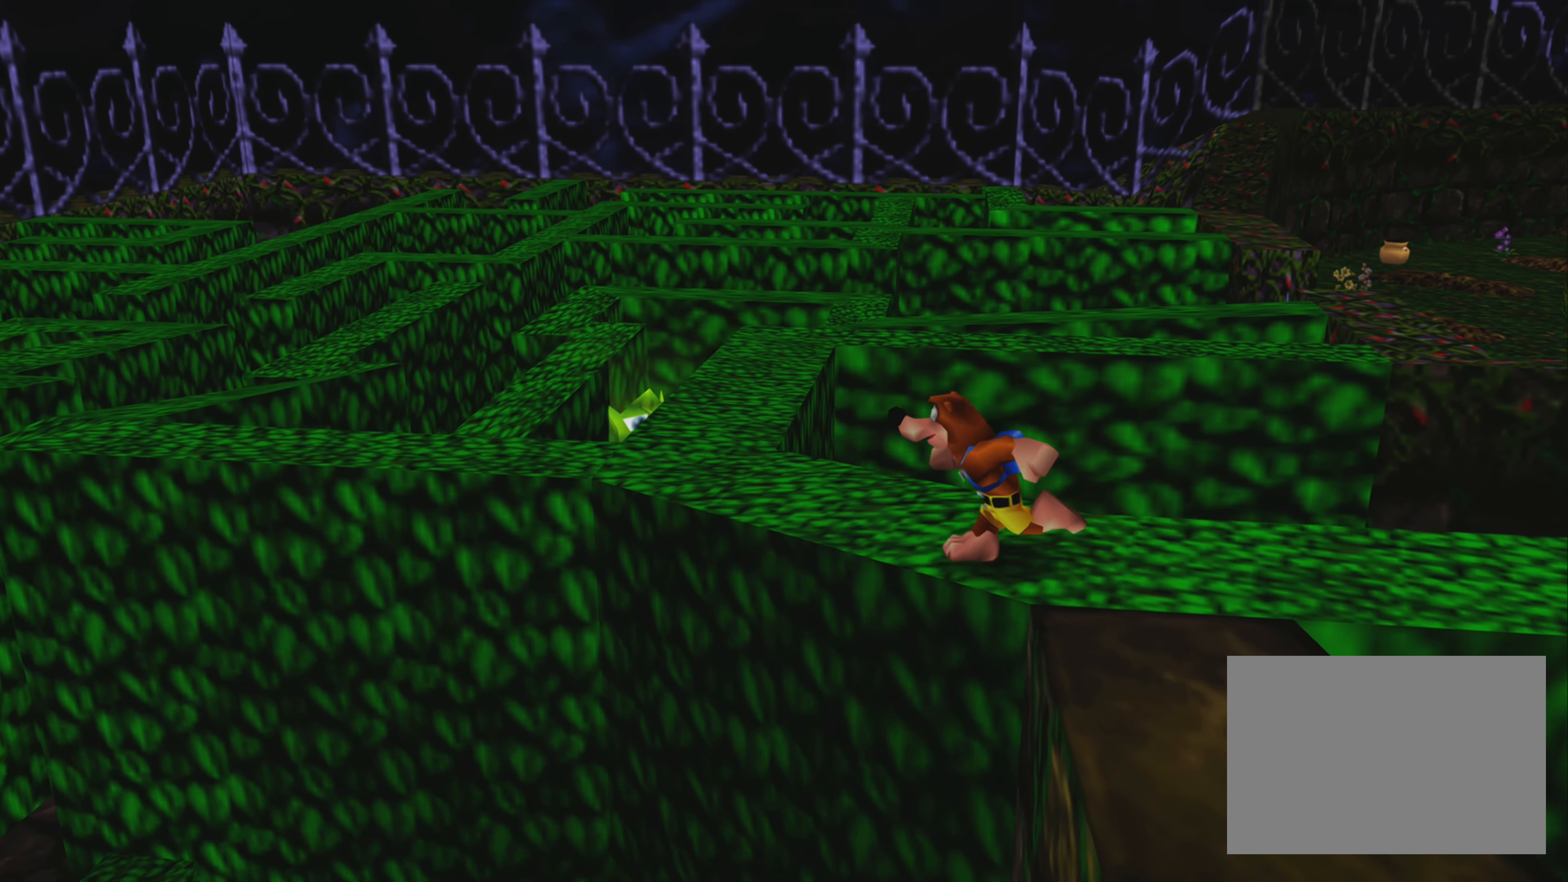
{"buttons": [], "left_stick": "up-left", "right_stick": "center", "events": [[117, "left_stick", "up-left"], [250, "left_stick", "center"], [434, "left_stick", "up-left"]]}
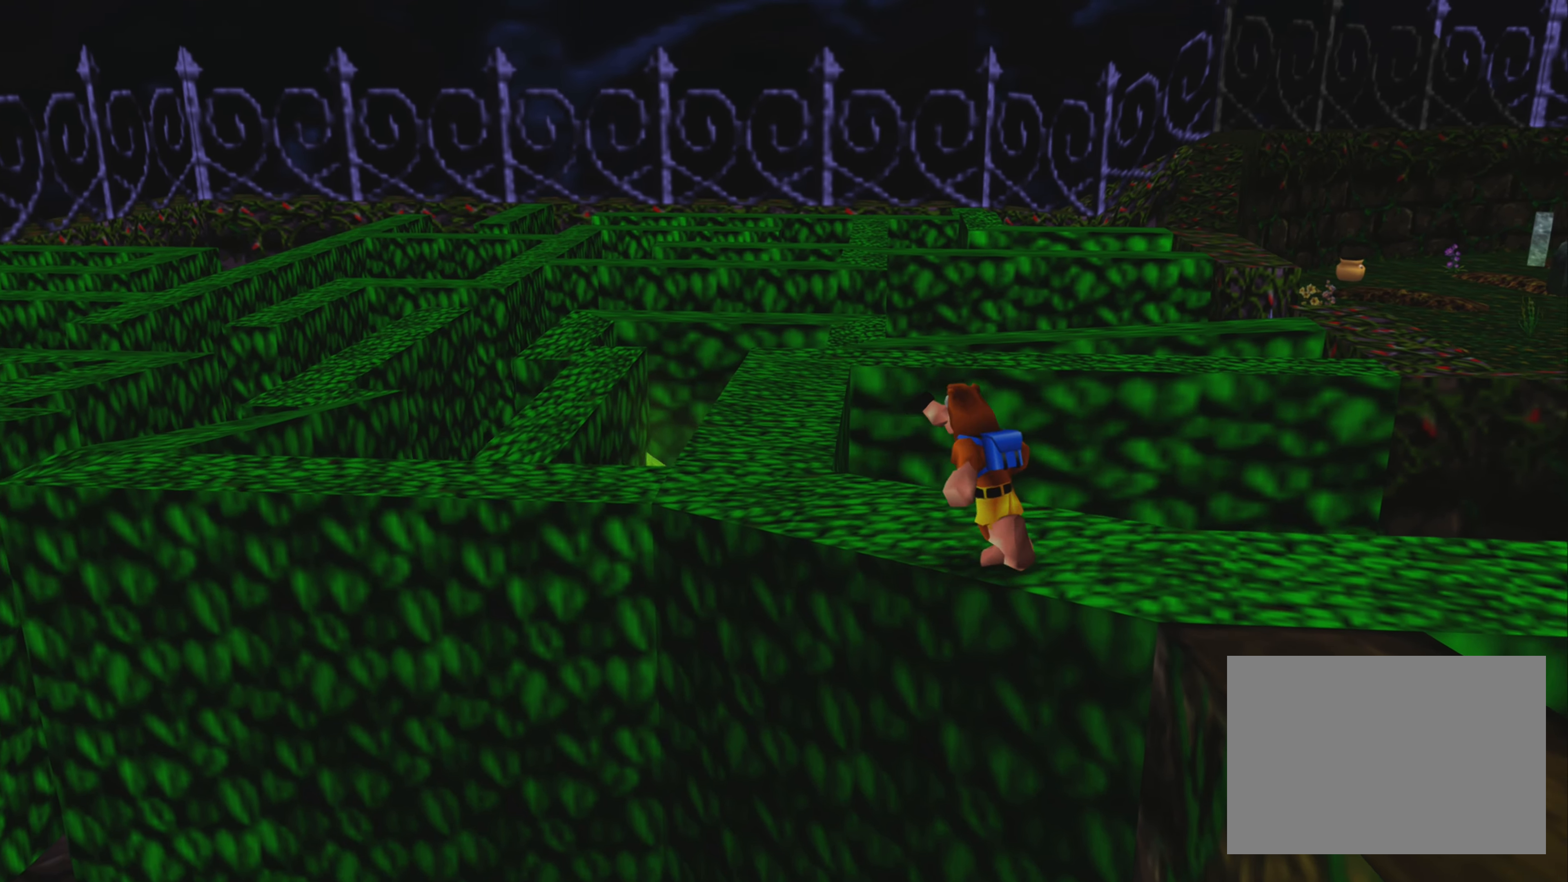
{"buttons": [], "left_stick": "center", "right_stick": "center", "events": [[134, "left_stick", "center"], [283, "left_stick", "up-left"], [500, "left_stick", "center"]]}
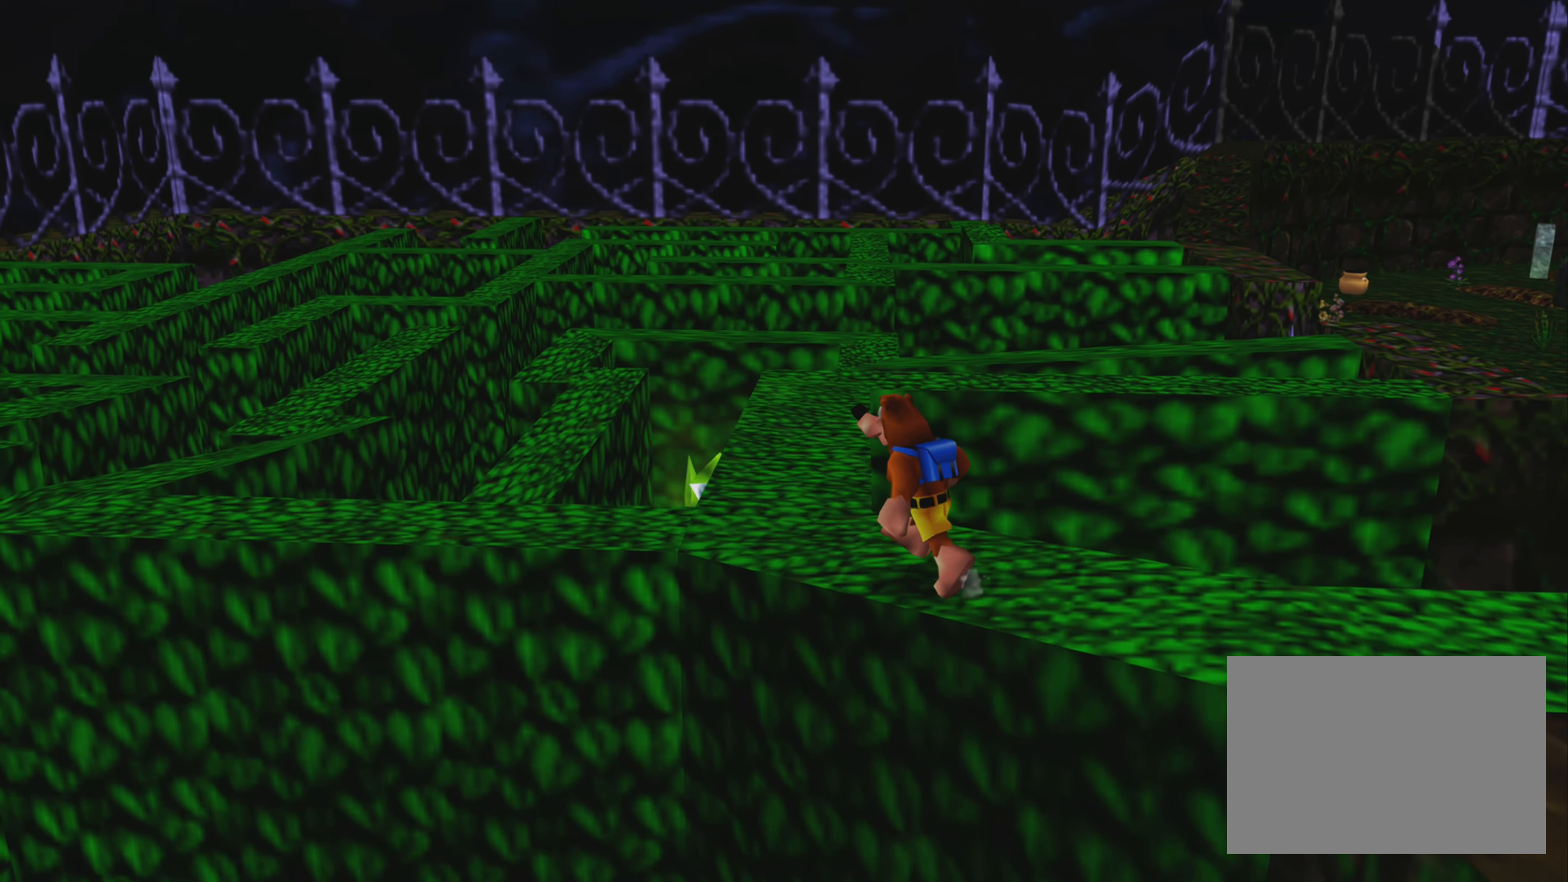
{"buttons": [], "left_stick": "up-left", "right_stick": "center", "events": [[150, "left_stick", "up-left"], [333, "left_stick", "center"], [466, "left_stick", "up-left"]]}
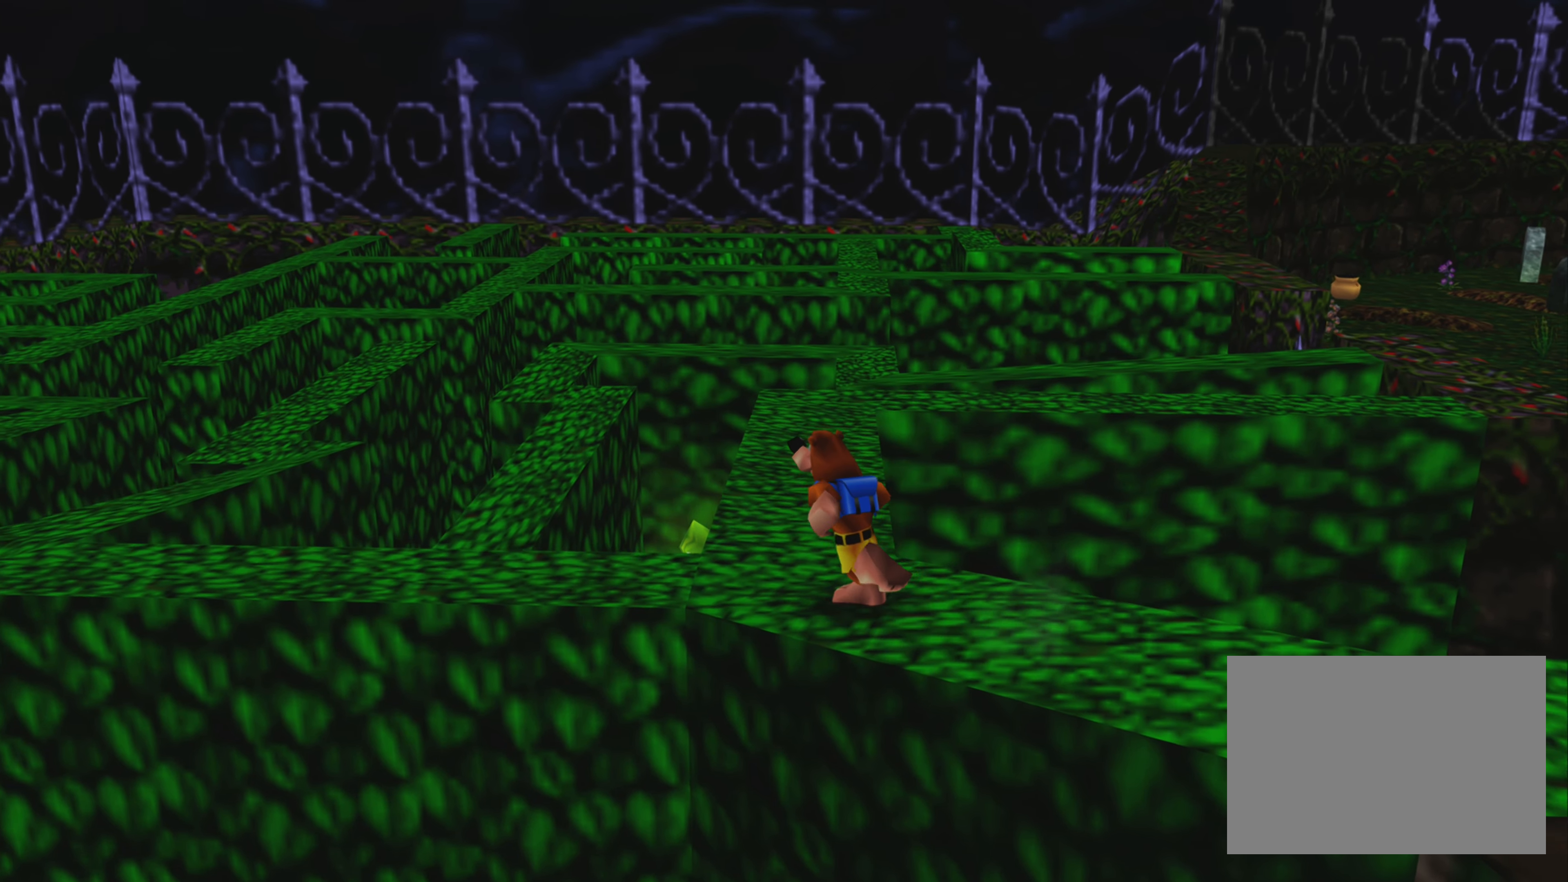
{"buttons": [], "left_stick": "up", "right_stick": "center", "events": [[133, "left_stick", "center"], [266, "left_stick", "up"]]}
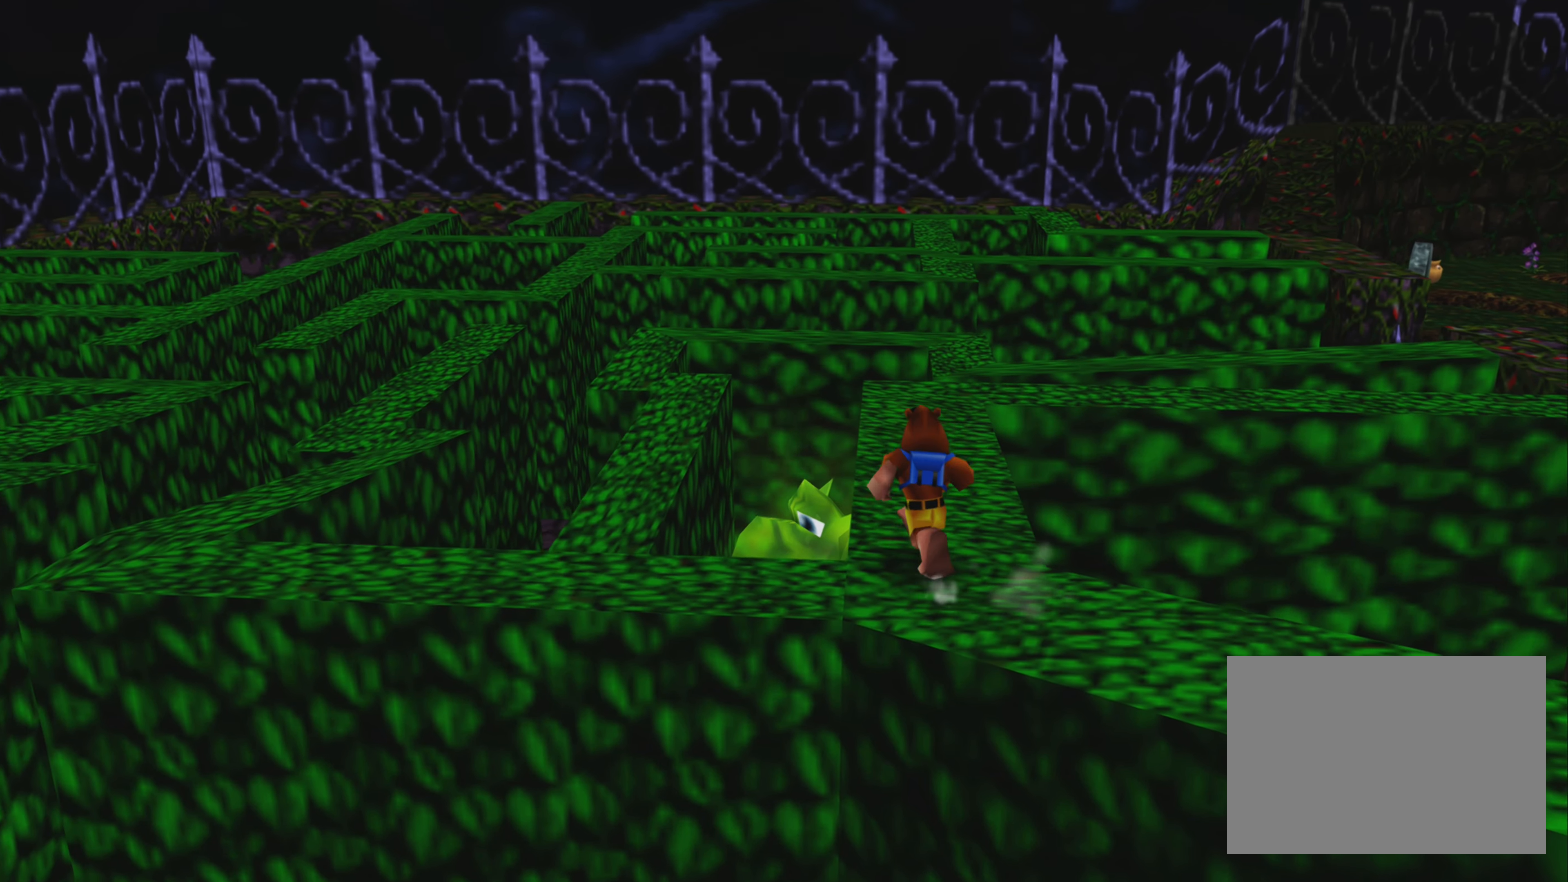
{"buttons": [], "left_stick": "up", "right_stick": "center", "events": []}
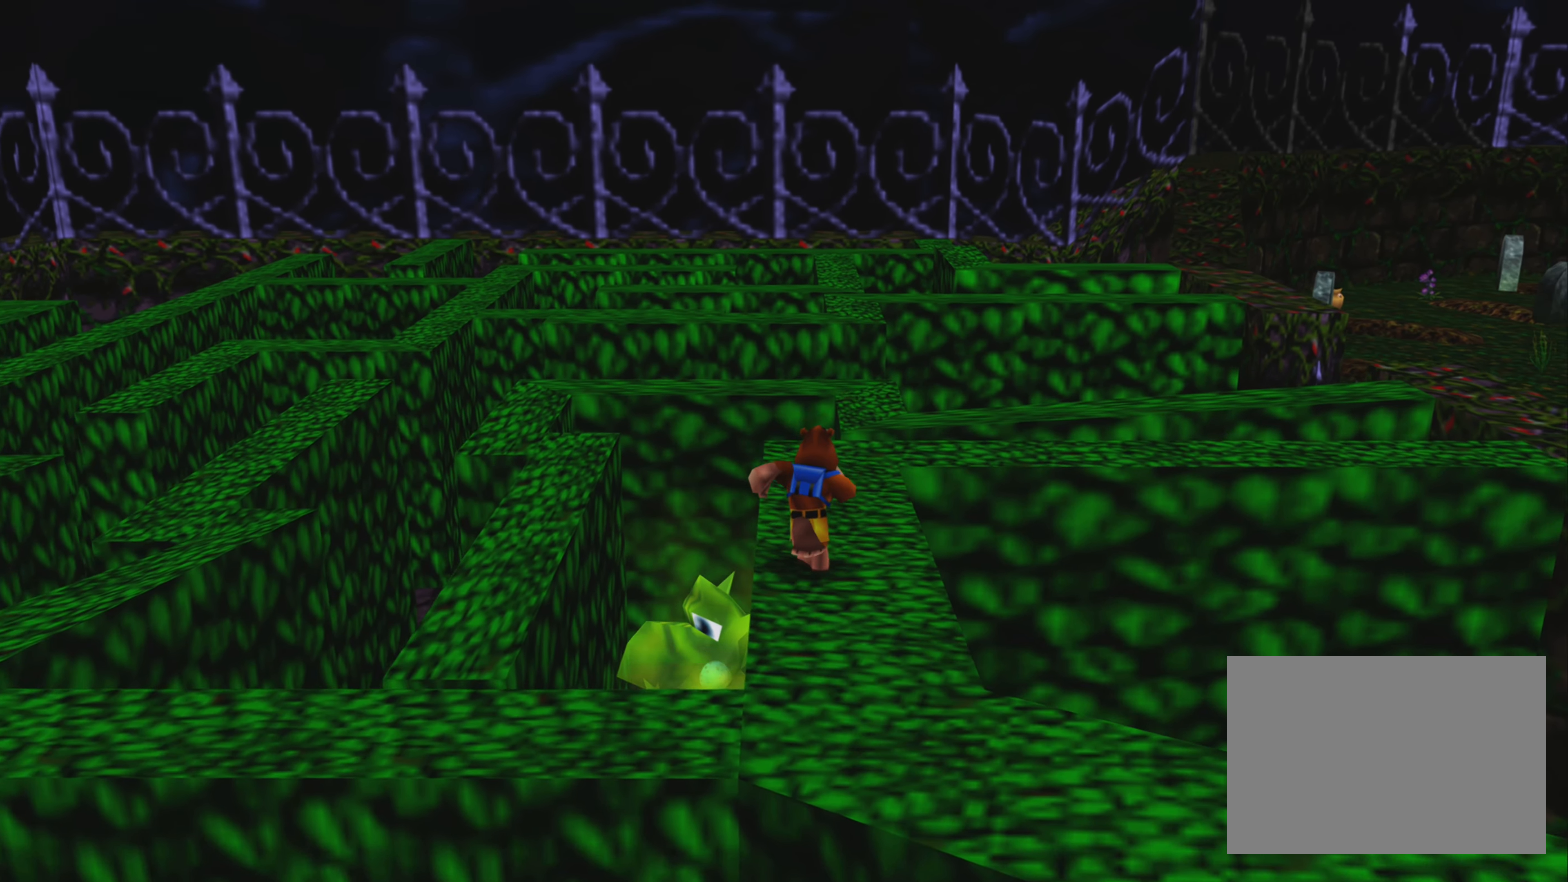
{"buttons": [], "left_stick": "center", "right_stick": "center", "events": [[500, "left_stick", "center"]]}
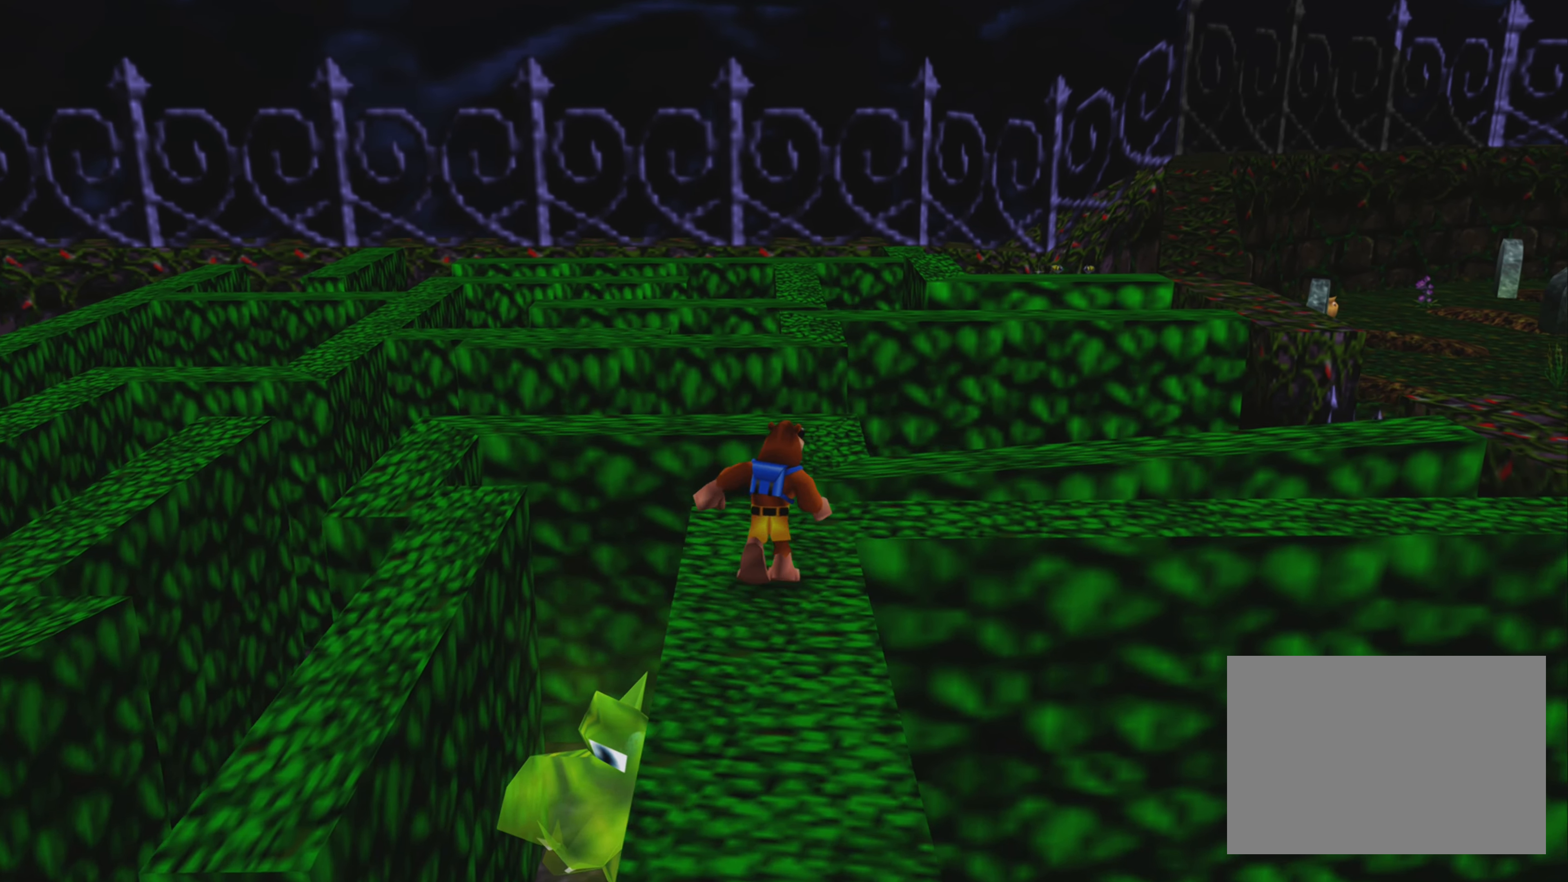
{"buttons": [], "left_stick": "center", "right_stick": "center", "events": [[333, "left_stick", "up"], [500, "left_stick", "center"]]}
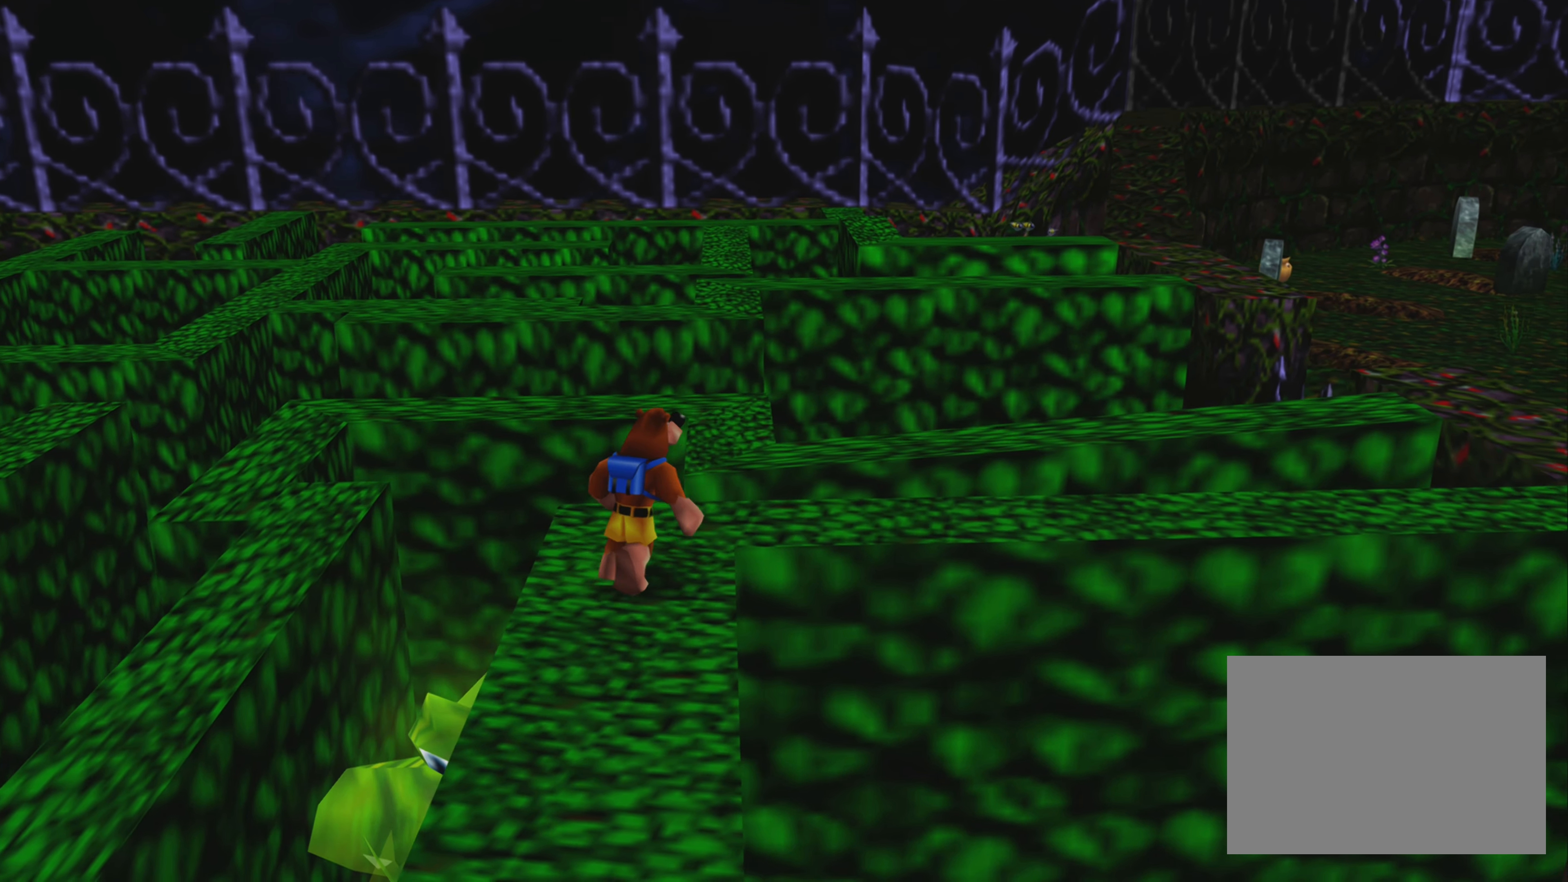
{"buttons": [], "left_stick": "center", "right_stick": "center", "events": []}